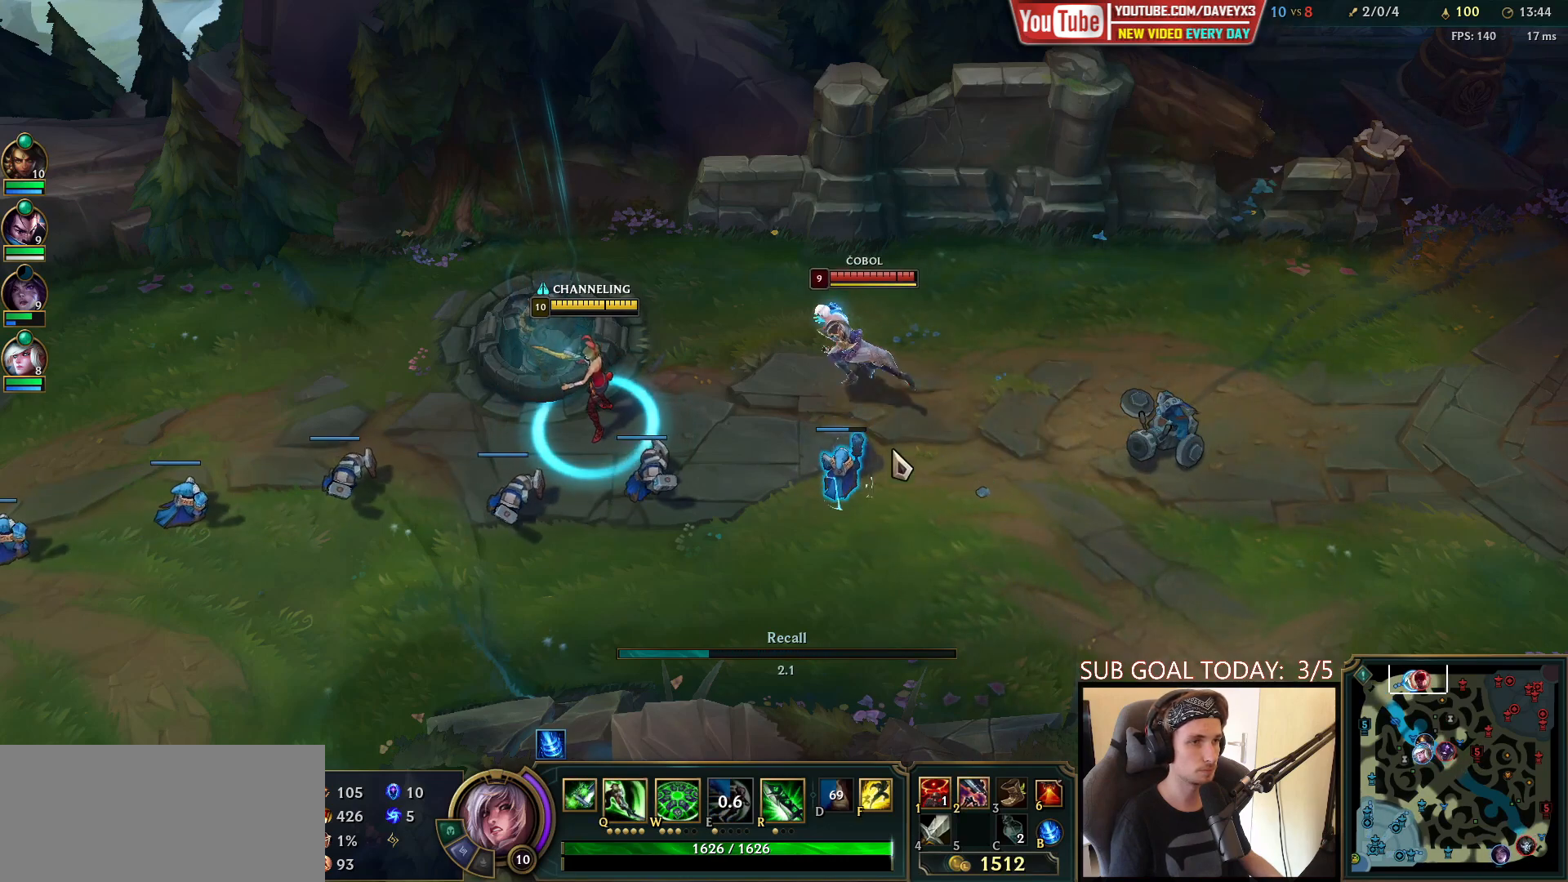
Gameplay with keyboard and mouse; each line is a JSON object with the keys and mouse buttons held at the frame after it. "events" lists presses ("down") and releases ("up") of "a", "ctrl", "d", "e", "f", "q", "r", "s", "shift", "space", "tab", "w", "mouse_left", "mouse_wheel", "mouse_right", "mouse_mb4" and "mouse_mb5" between this image and that frame as [ms after this image, input, new state], when the widget could be followed in between. "mouse_left", "mouse_wheel", "mouse_right", "mouse_mb4", "mouse_mb5" = the "left", "wheel", "right", "mb4", "mb5" buttons of the "mouse" list. No other keys are recorded. "wheel" means that the mouse wheel is clicked or scrolled. Mouse movement is not recorded.
{"keys": ["space"], "mouse": ["right"], "events": [[67, "mouse_left", "down"], [100, "q", "down"], [117, "space", "down"], [167, "mouse_left", "up"], [167, "q", "up"], [217, "mouse_right", "down"], [217, "q", "down"], [317, "mouse_right", "up"], [333, "q", "up"], [400, "mouse_right", "down"]]}
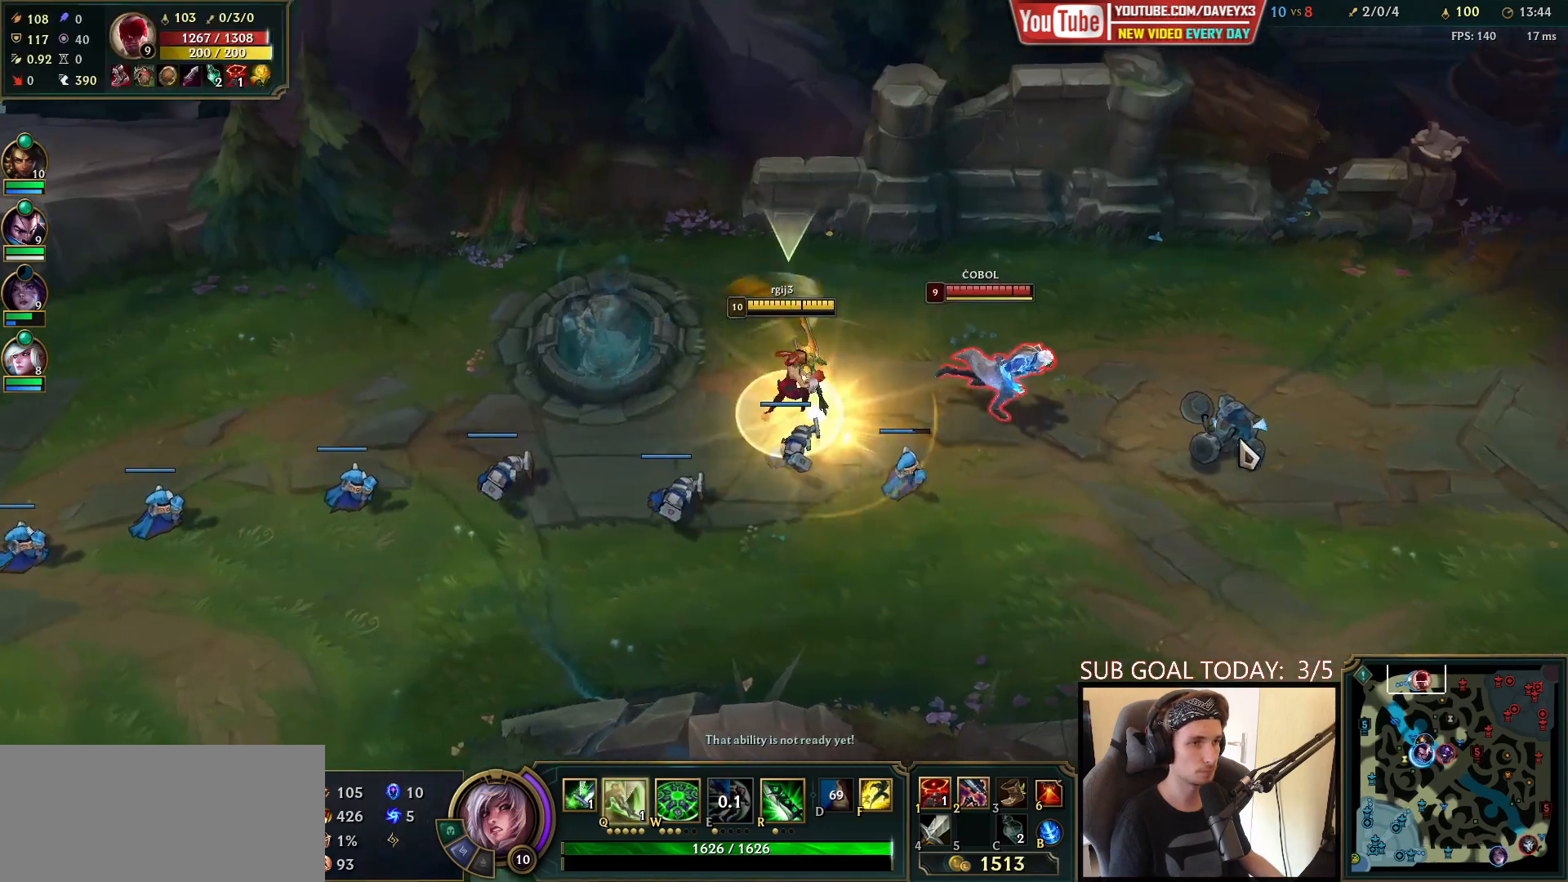
{"keys": ["space"], "mouse": [], "events": [[17, "mouse_right", "up"], [83, "q", "down"], [100, "mouse_right", "down"], [150, "q", "up"], [200, "q", "down"], [217, "mouse_right", "up"], [300, "mouse_right", "down"], [333, "q", "up"], [433, "mouse_right", "up"]]}
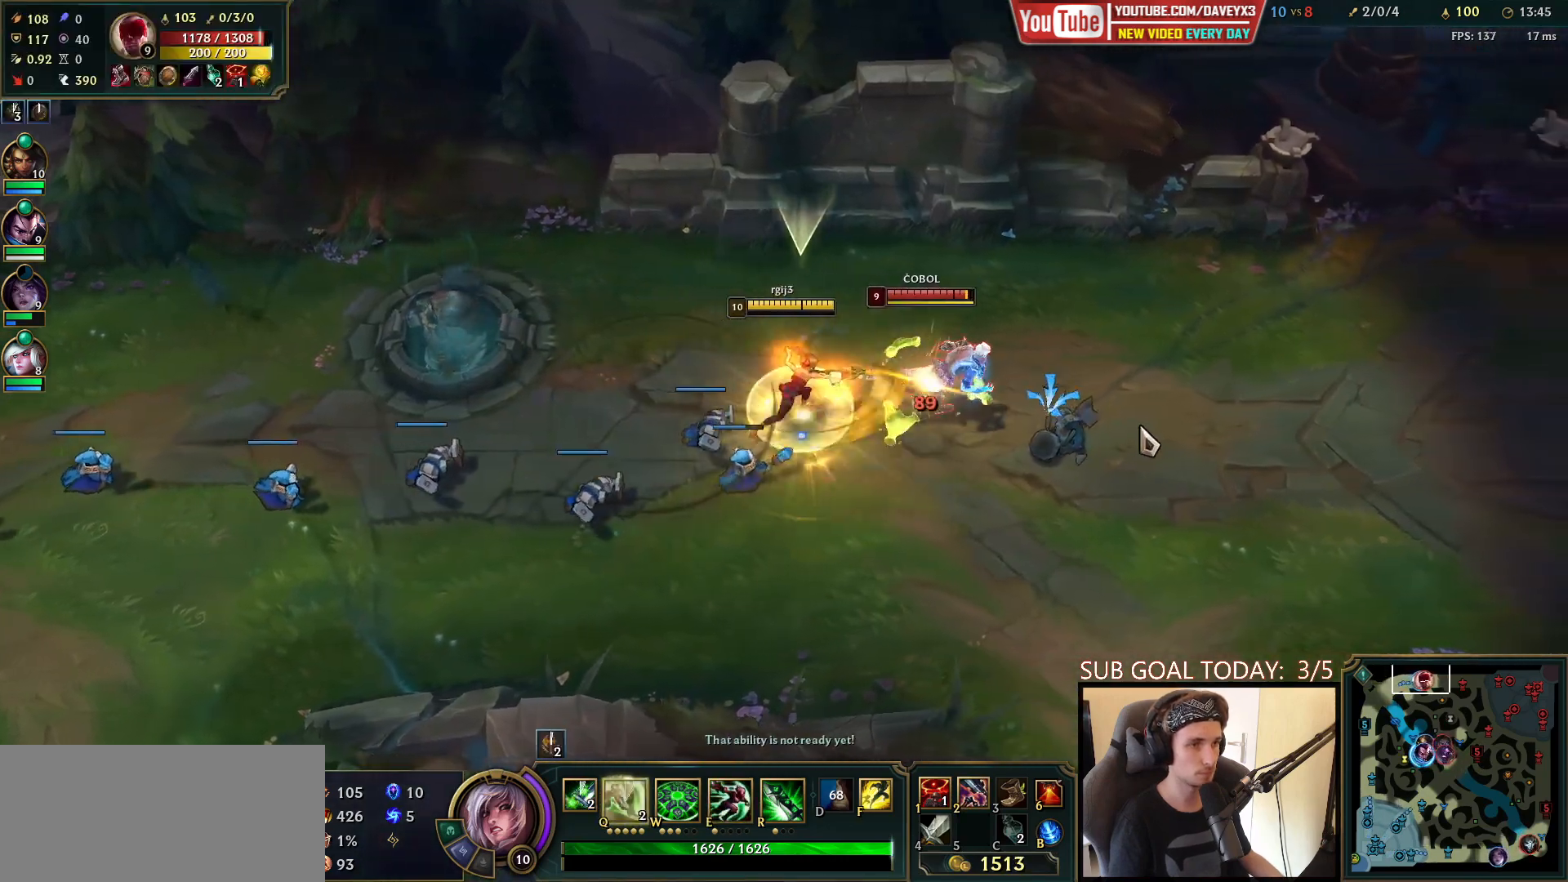
{"keys": ["space", "w"], "mouse": [], "events": [[50, "e", "down"], [83, "mouse_right", "down"], [200, "mouse_right", "up"], [283, "e", "up"], [350, "w", "down"], [433, "w", "up"], [500, "w", "down"]]}
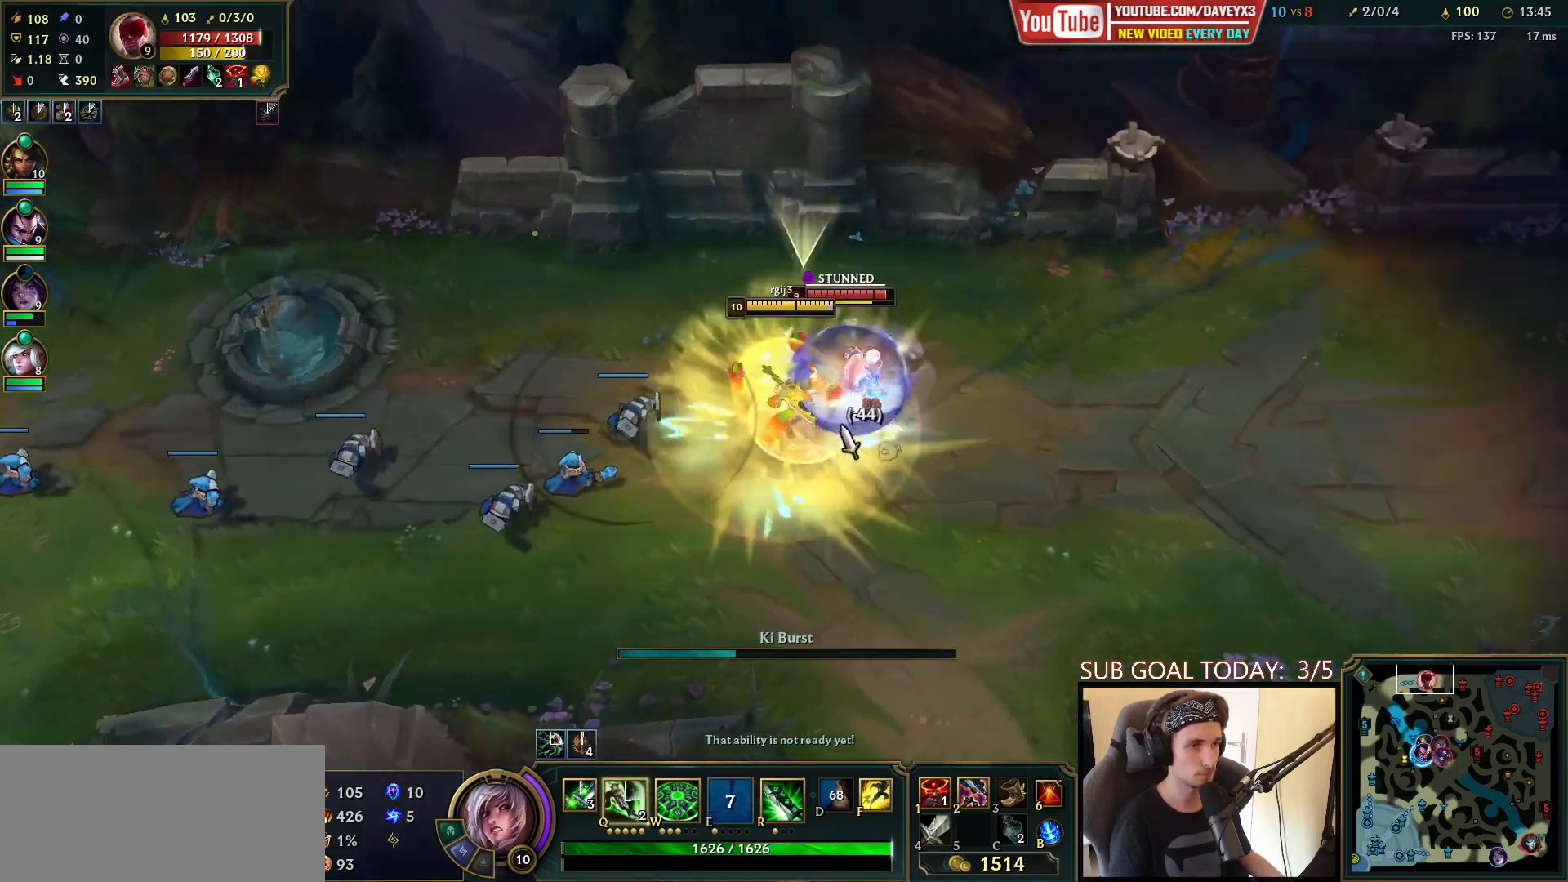
{"keys": [], "mouse": [], "events": [[67, "w", "up"], [100, "mouse_right", "down"], [133, "w", "down"], [200, "mouse_right", "up"], [200, "w", "up"], [267, "w", "down"], [283, "mouse_left", "down"], [333, "space", "up"], [350, "w", "up"], [367, "mouse_left", "up"]]}
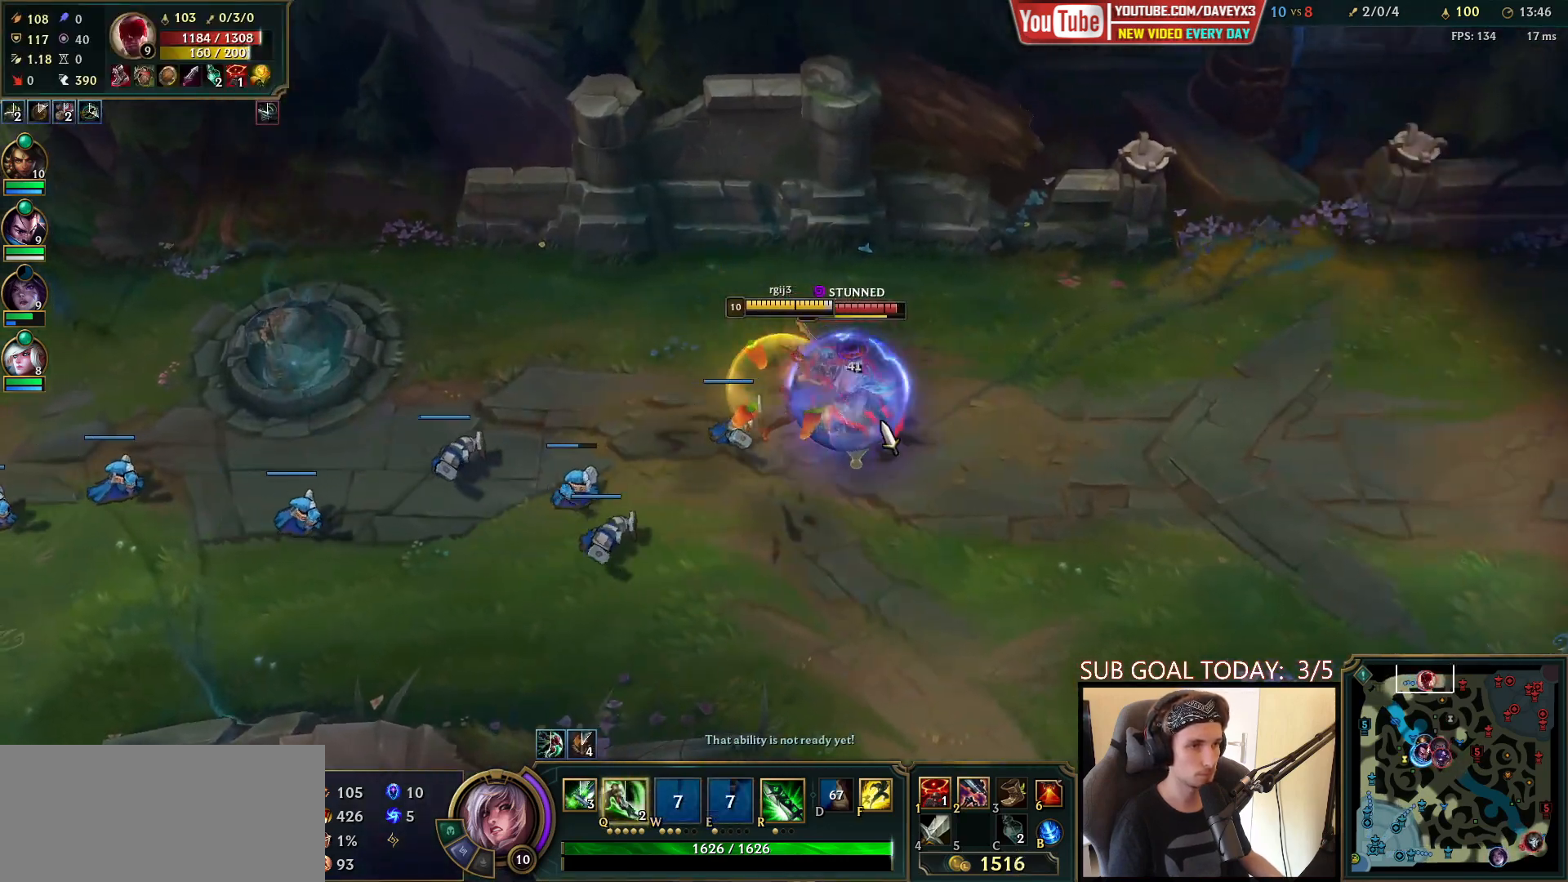
{"keys": [], "mouse": [], "events": [[283, "q", "down"], [333, "q", "up"], [400, "q", "down"], [500, "q", "up"]]}
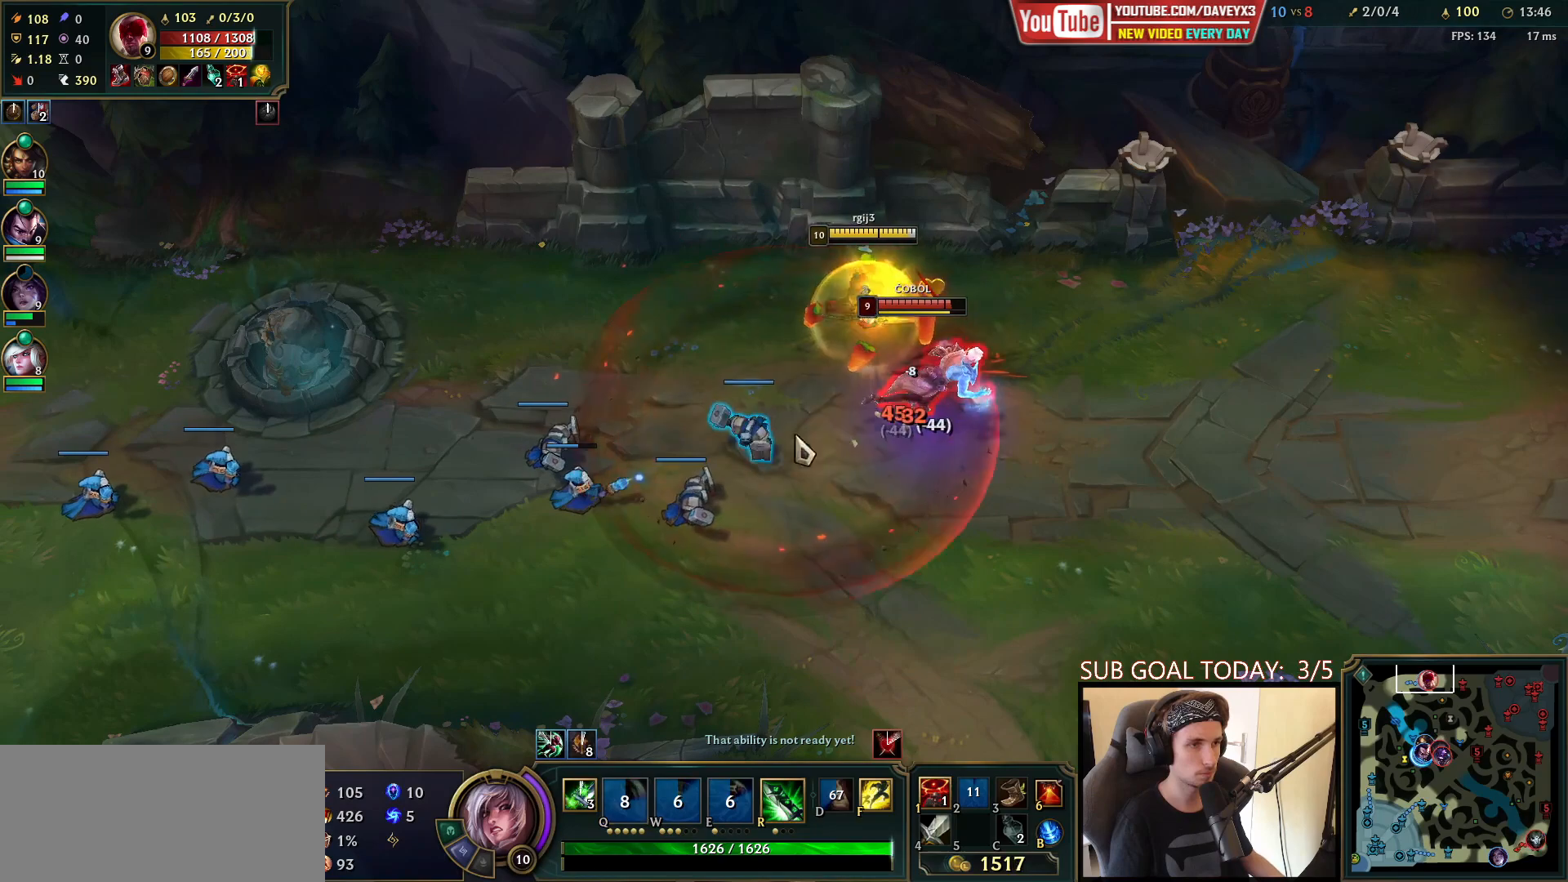
{"keys": ["q"], "mouse": [], "events": [[50, "q", "down"], [100, "mouse_right", "down"], [133, "q", "up"], [217, "q", "down"], [250, "mouse_right", "up"], [283, "q", "up"], [350, "q", "down"], [383, "mouse_left", "down"], [417, "q", "up"], [483, "q", "down"], [500, "mouse_left", "up"]]}
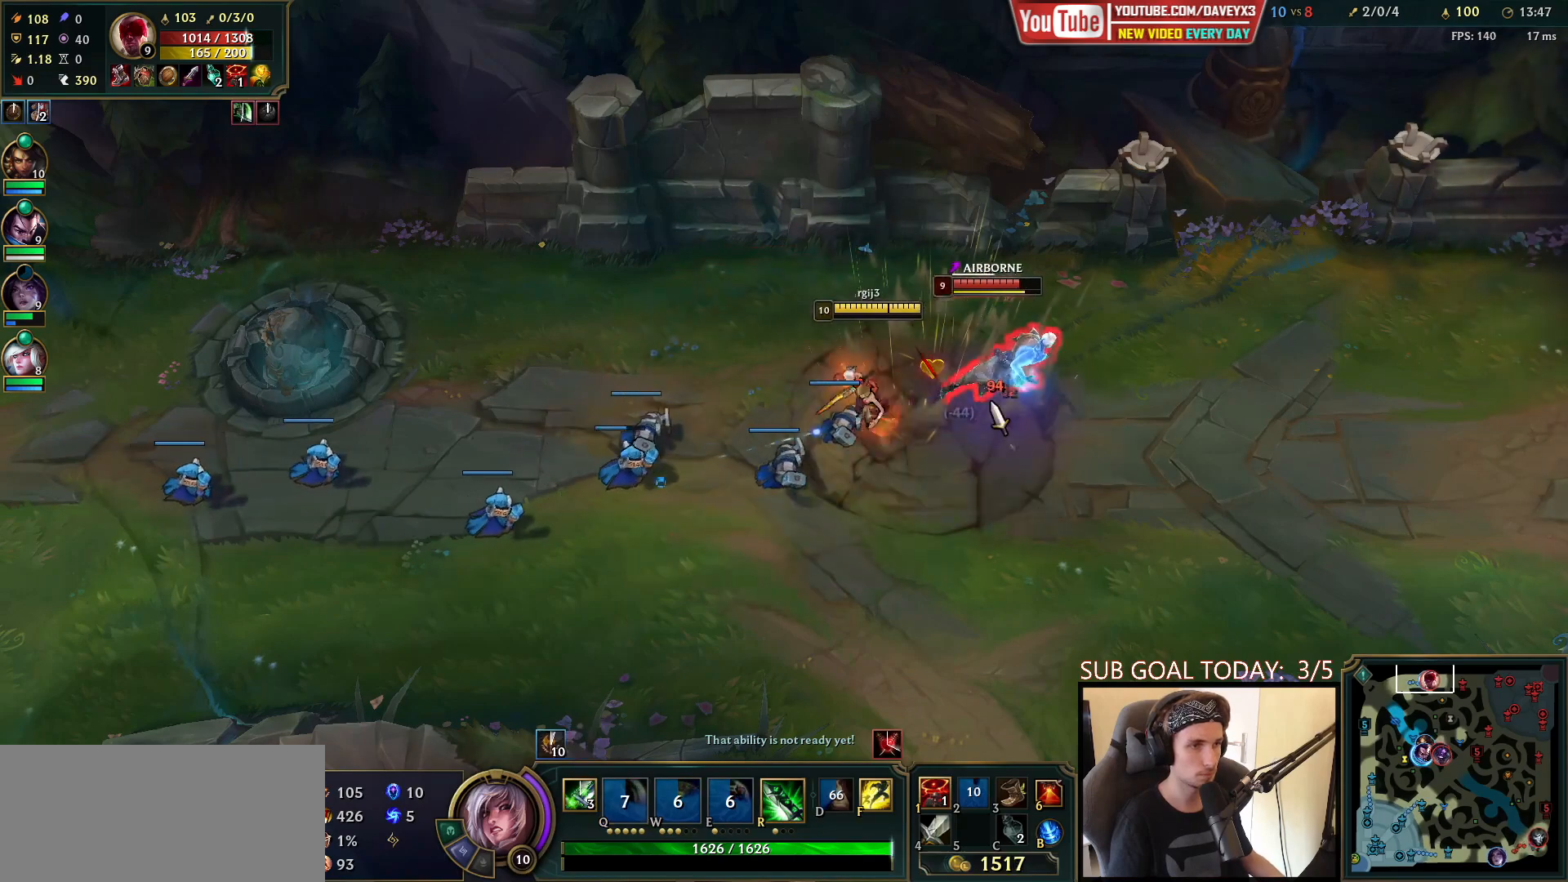
{"keys": [], "mouse": [], "events": [[67, "q", "up"], [150, "mouse_right", "down"], [233, "mouse_right", "up"], [267, "mouse_right", "down"], [383, "mouse_right", "up"]]}
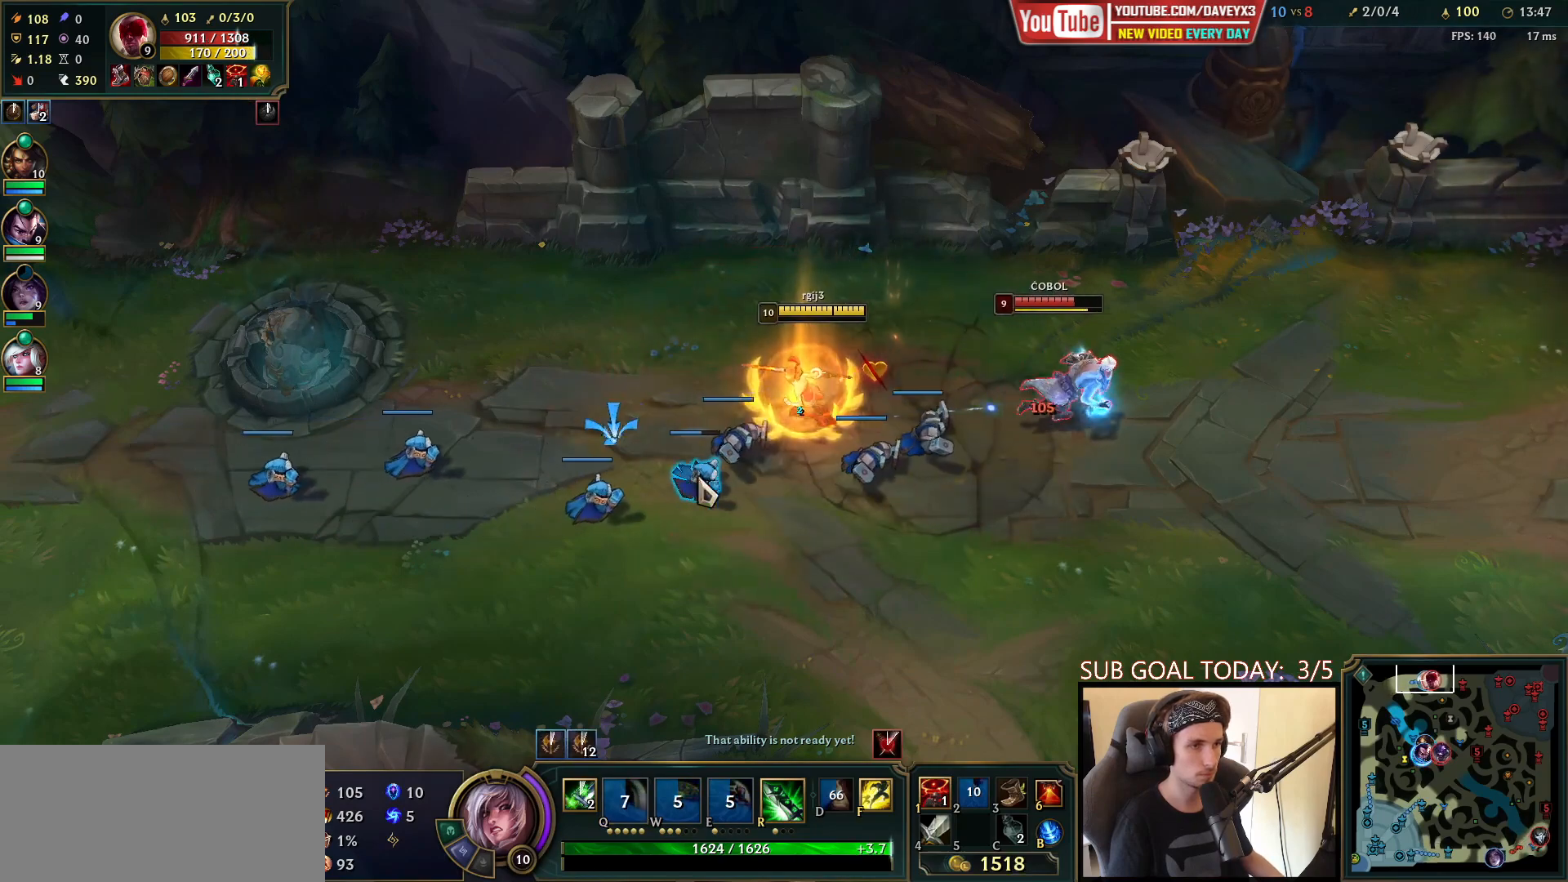
{"keys": [], "mouse": ["right"], "events": [[100, "mouse_right", "down"], [167, "mouse_right", "up"], [250, "mouse_right", "down"], [333, "mouse_right", "up"], [433, "mouse_right", "down"]]}
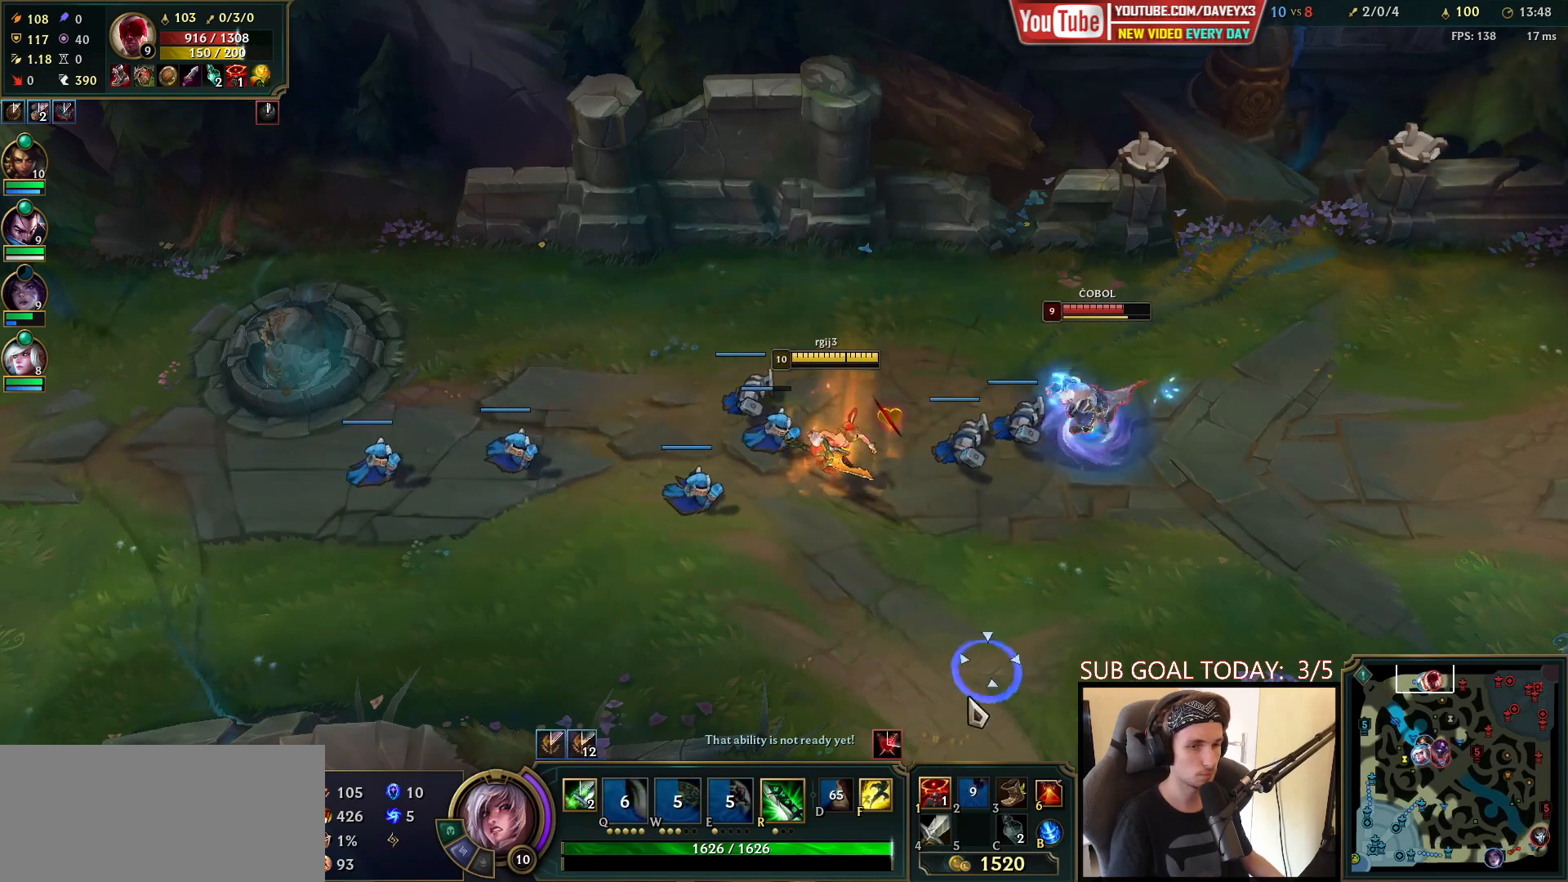
{"keys": ["space"], "mouse": [], "events": [[17, "mouse_right", "up"], [83, "space", "down"], [100, "mouse_right", "down"], [183, "mouse_right", "up"], [283, "mouse_right", "down"], [333, "mouse_right", "up"], [417, "mouse_right", "down"], [500, "mouse_right", "up"]]}
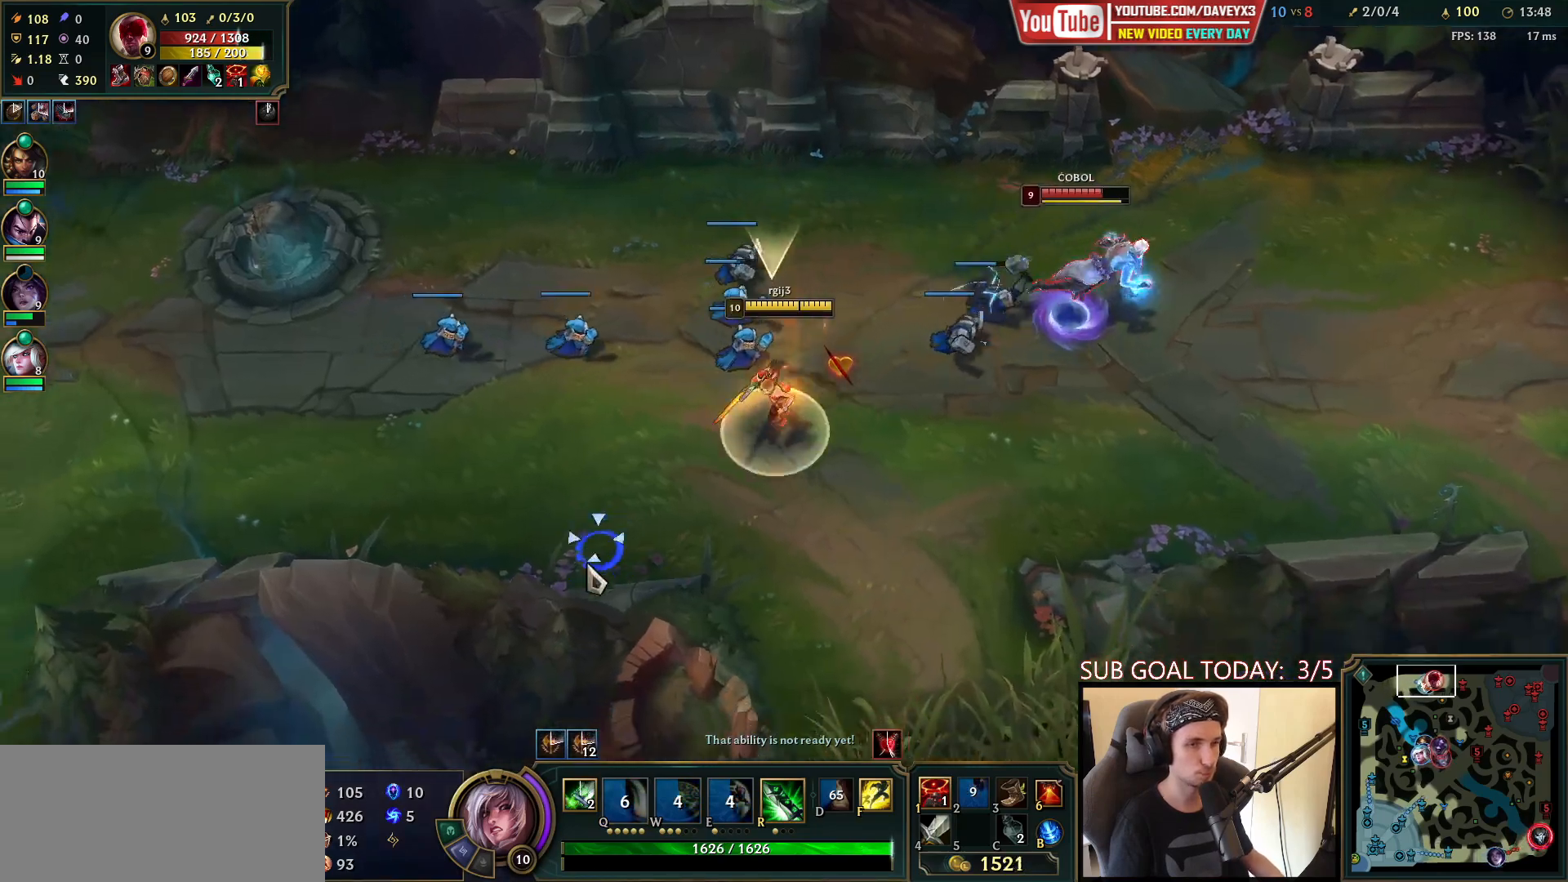
{"keys": ["space"], "mouse": [], "events": [[200, "mouse_right", "down"], [283, "mouse_right", "up"], [383, "mouse_right", "down"], [467, "mouse_right", "up"]]}
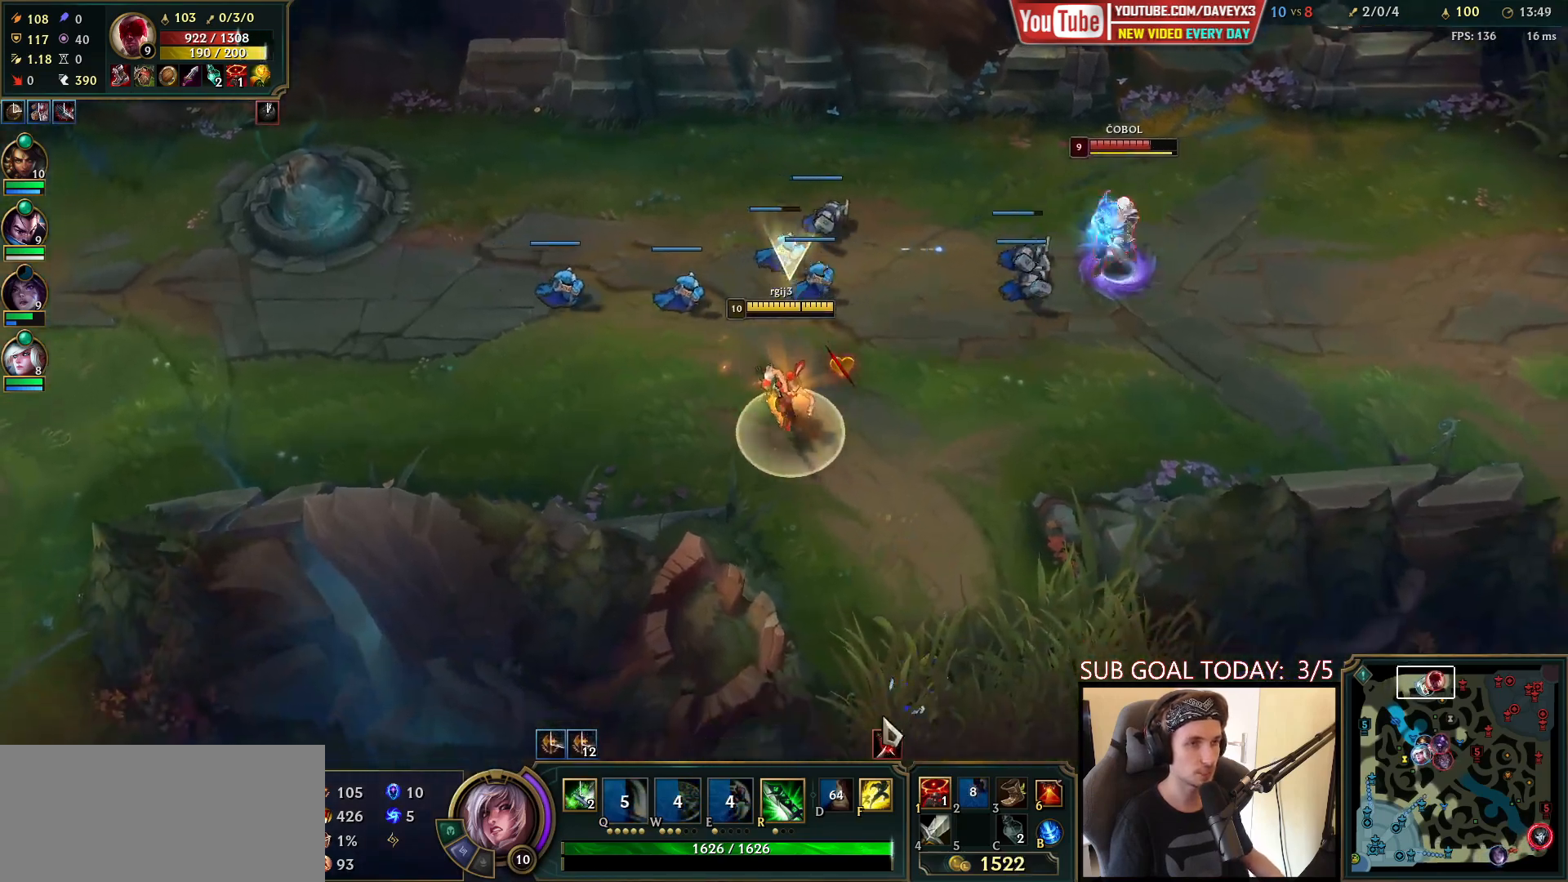
{"keys": ["space"], "mouse": [], "events": [[83, "mouse_right", "down"], [183, "mouse_right", "up"], [300, "mouse_right", "down"], [400, "mouse_right", "up"]]}
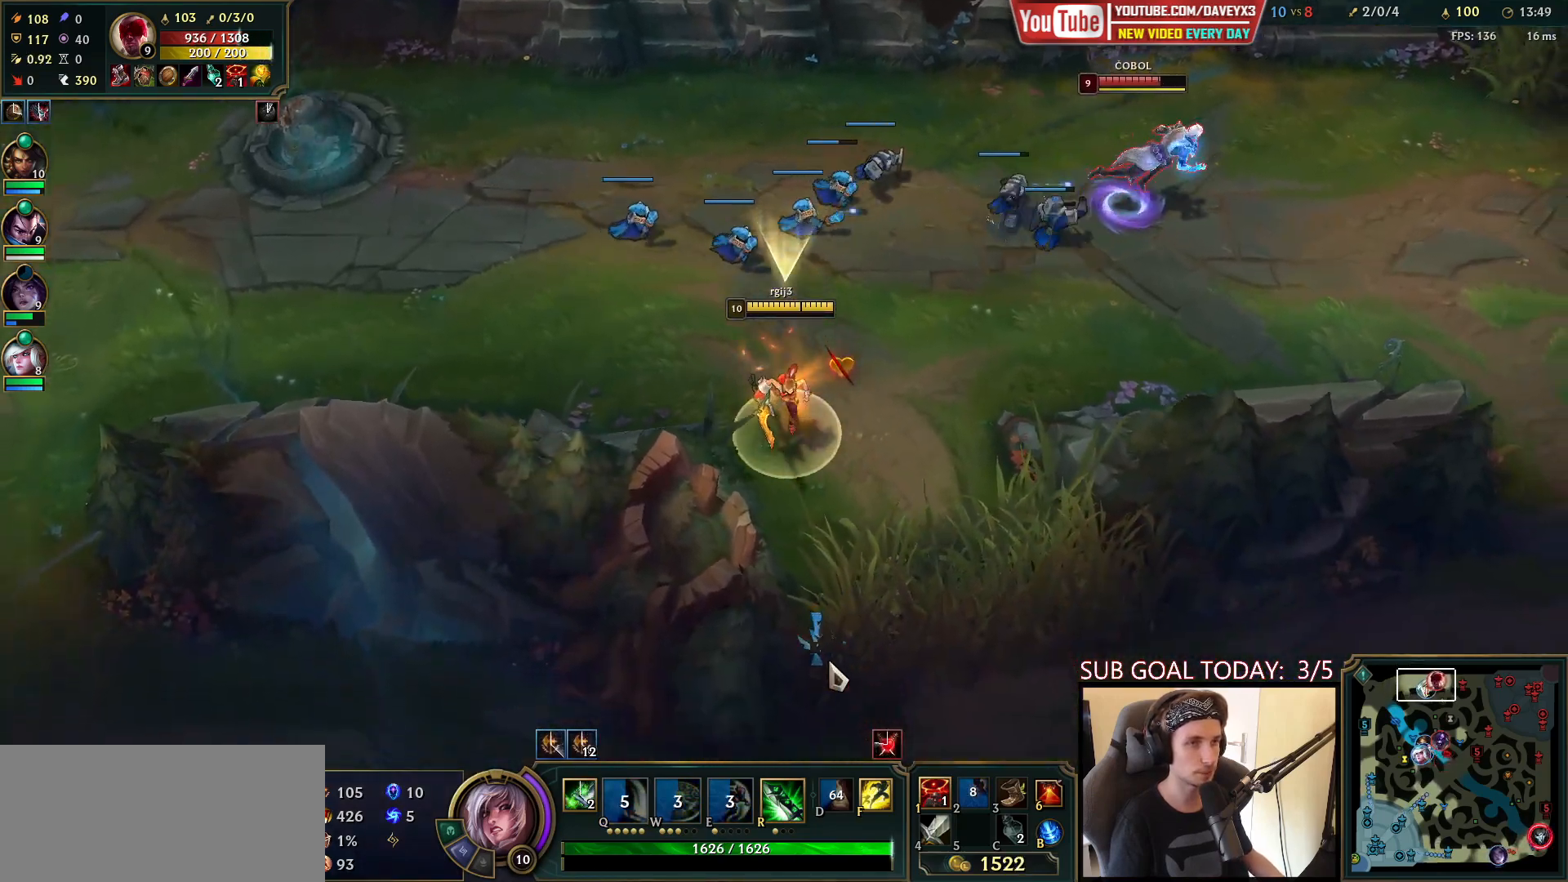
{"keys": ["space"], "mouse": [], "events": [[417, "mouse_right", "down"], [500, "mouse_right", "up"]]}
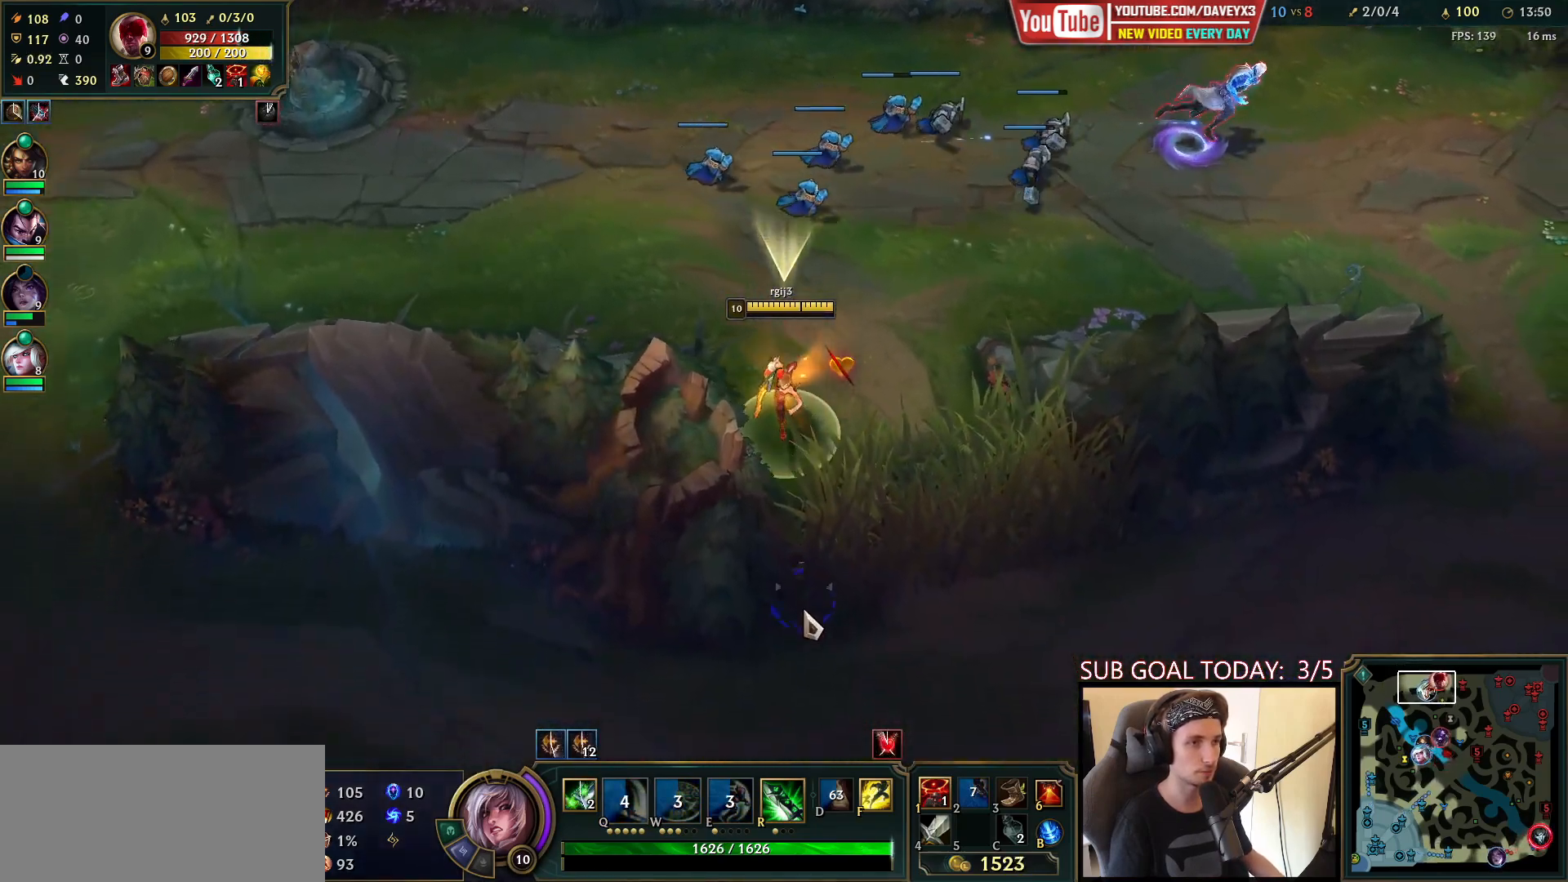
{"keys": ["space"], "mouse": ["right"], "events": [[100, "mouse_right", "down"], [233, "mouse_right", "up"], [467, "mouse_right", "down"]]}
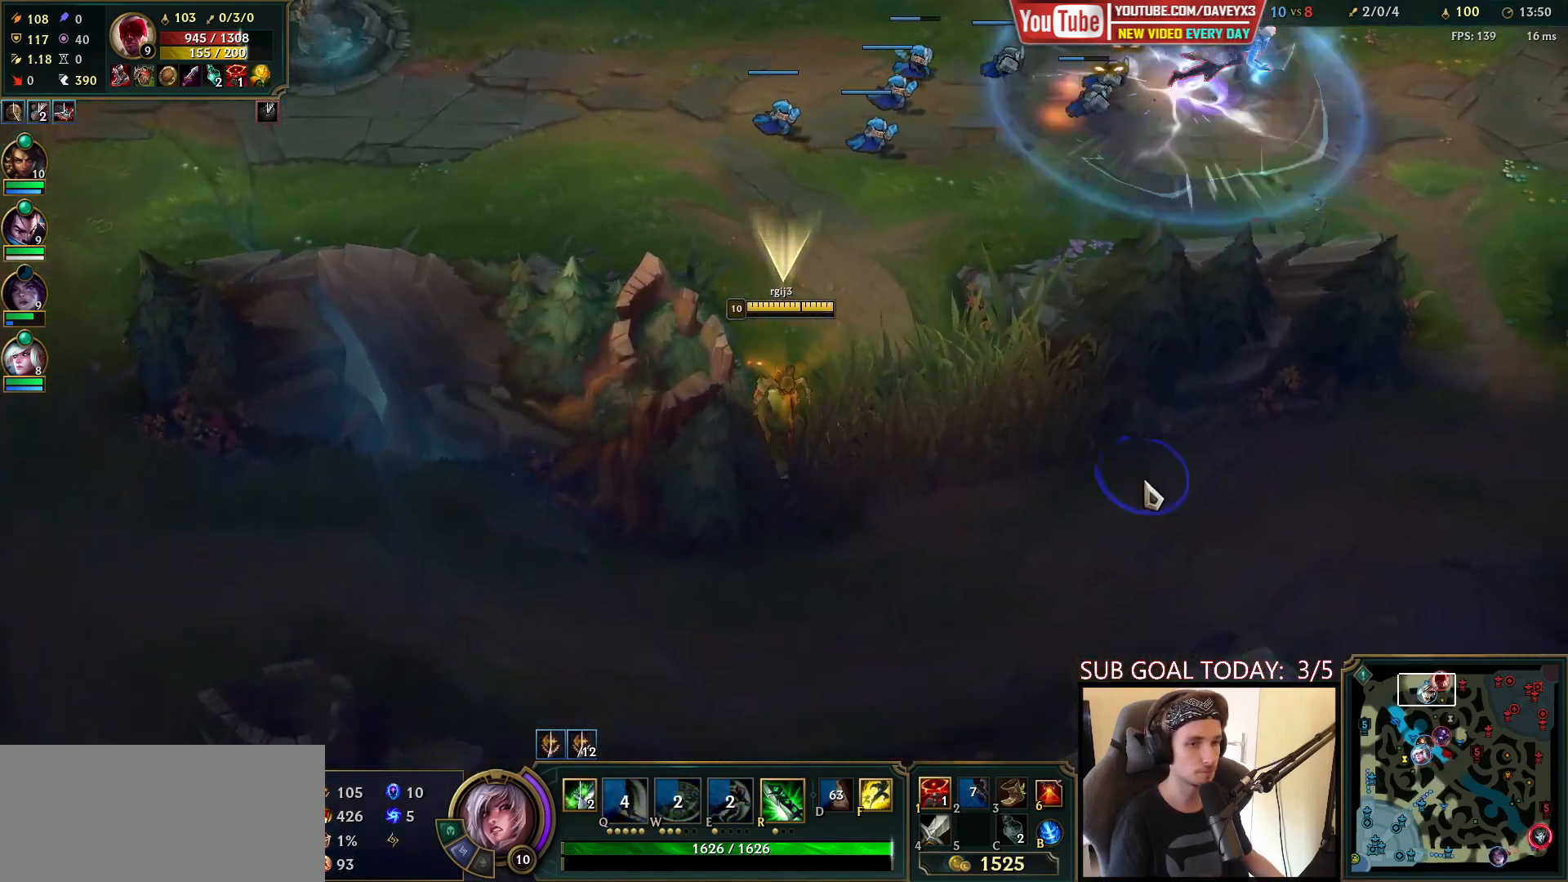
{"keys": [], "mouse": [], "events": [[67, "mouse_right", "up"], [117, "space", "up"], [133, "mouse_right", "down"], [250, "mouse_right", "up"], [317, "mouse_right", "down"], [383, "mouse_right", "up"]]}
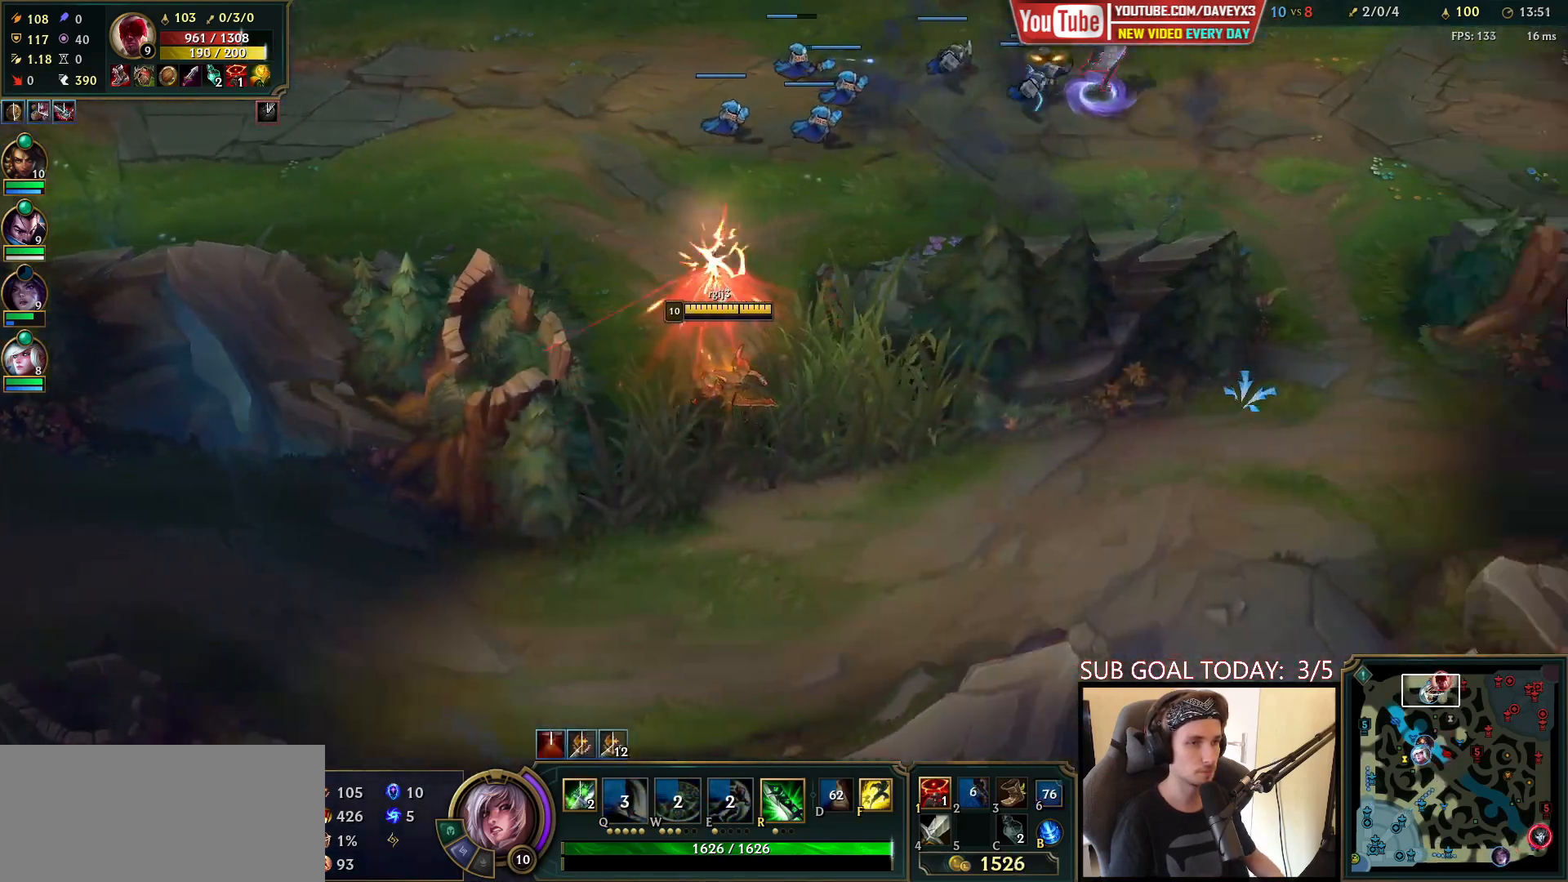
{"keys": [], "mouse": [], "events": []}
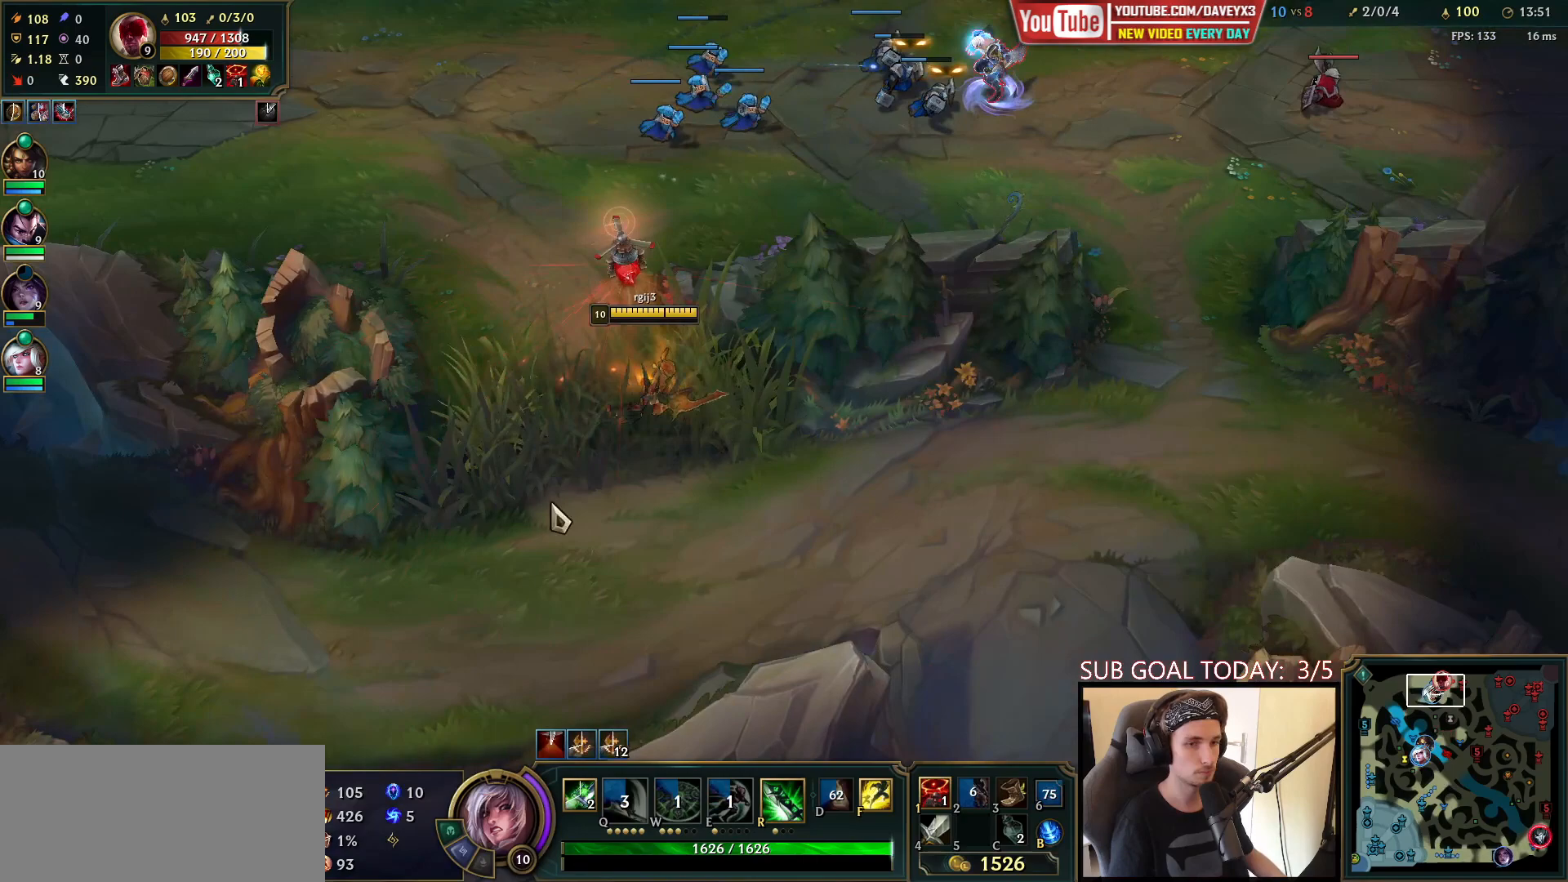
{"keys": ["space"], "mouse": [], "events": [[50, "mouse_right", "down"], [117, "mouse_right", "up"], [183, "mouse_right", "down"], [233, "q", "down"], [267, "space", "down"], [283, "mouse_right", "up"], [300, "q", "up"], [383, "q", "down"], [467, "q", "up"]]}
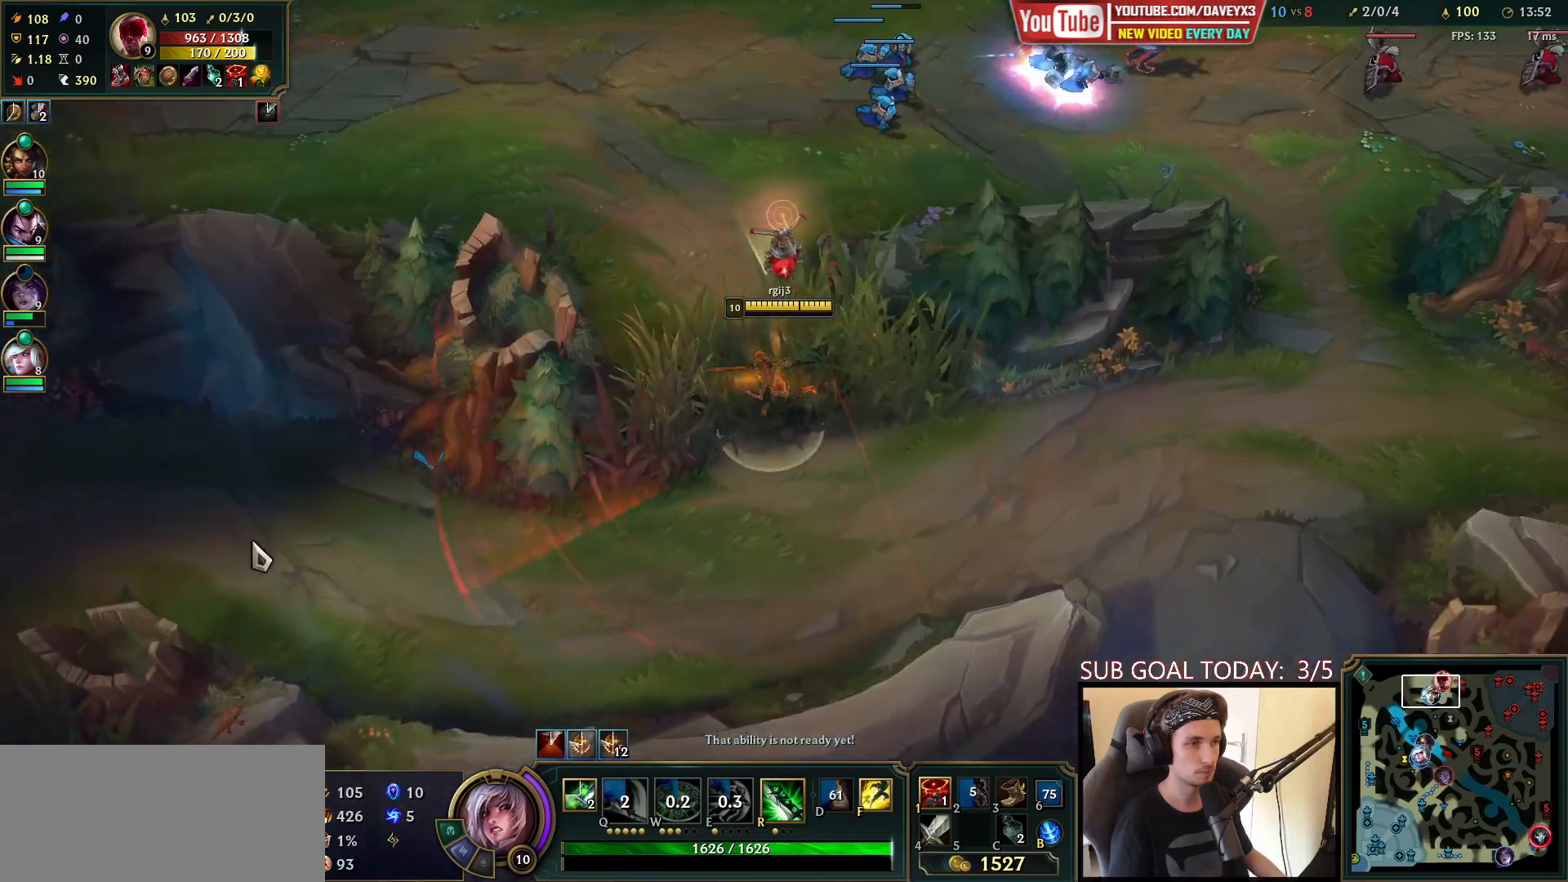
{"keys": ["space"], "mouse": ["right"], "events": [[217, "mouse_right", "down"], [350, "mouse_right", "up"], [450, "mouse_right", "down"], [450, "q", "down"], [500, "q", "up"]]}
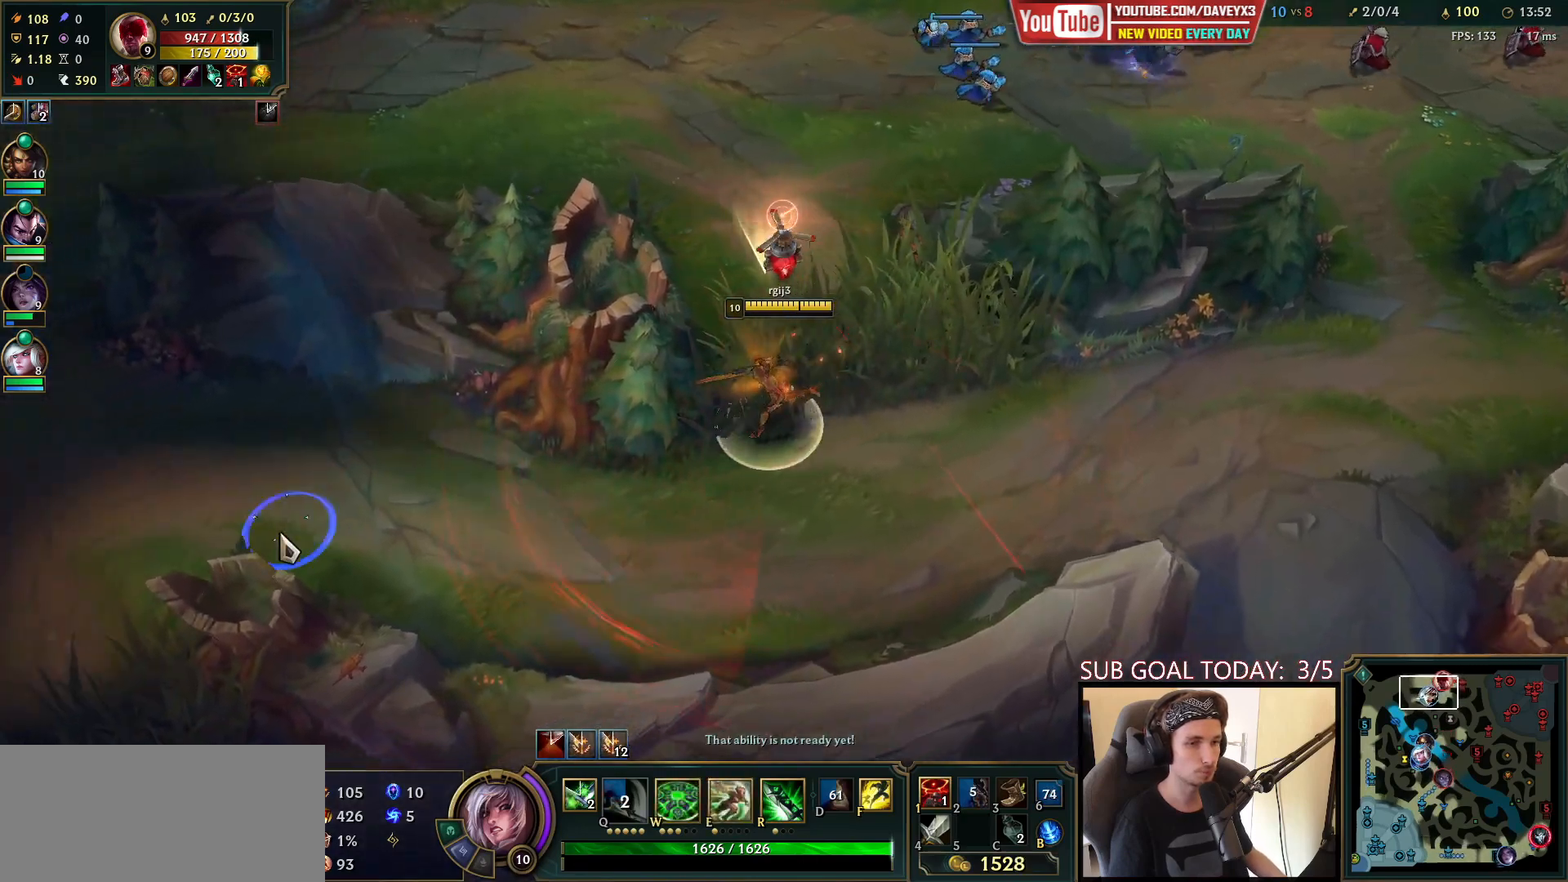
{"keys": [], "mouse": ["right"], "events": [[67, "mouse_right", "up"], [67, "q", "down"], [150, "mouse_right", "down"], [183, "q", "up"], [283, "mouse_right", "up"], [333, "space", "up"], [467, "mouse_right", "down"]]}
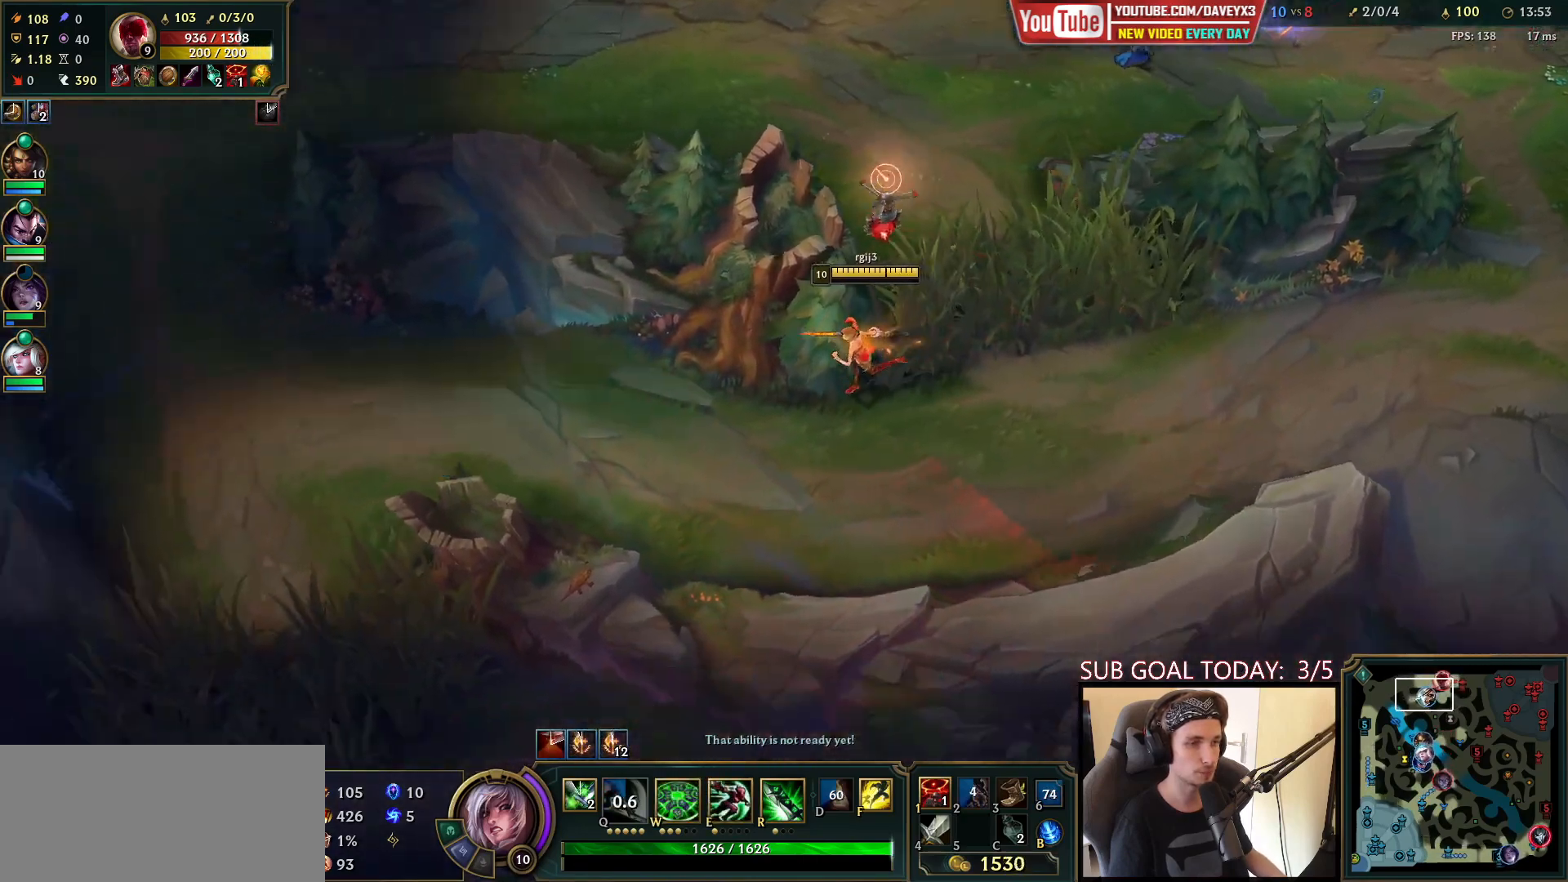
{"keys": [], "mouse": [], "events": [[67, "mouse_right", "up"], [150, "q", "down"], [200, "mouse_right", "down"], [217, "q", "up"], [283, "q", "down"], [300, "mouse_right", "up"], [367, "q", "up"]]}
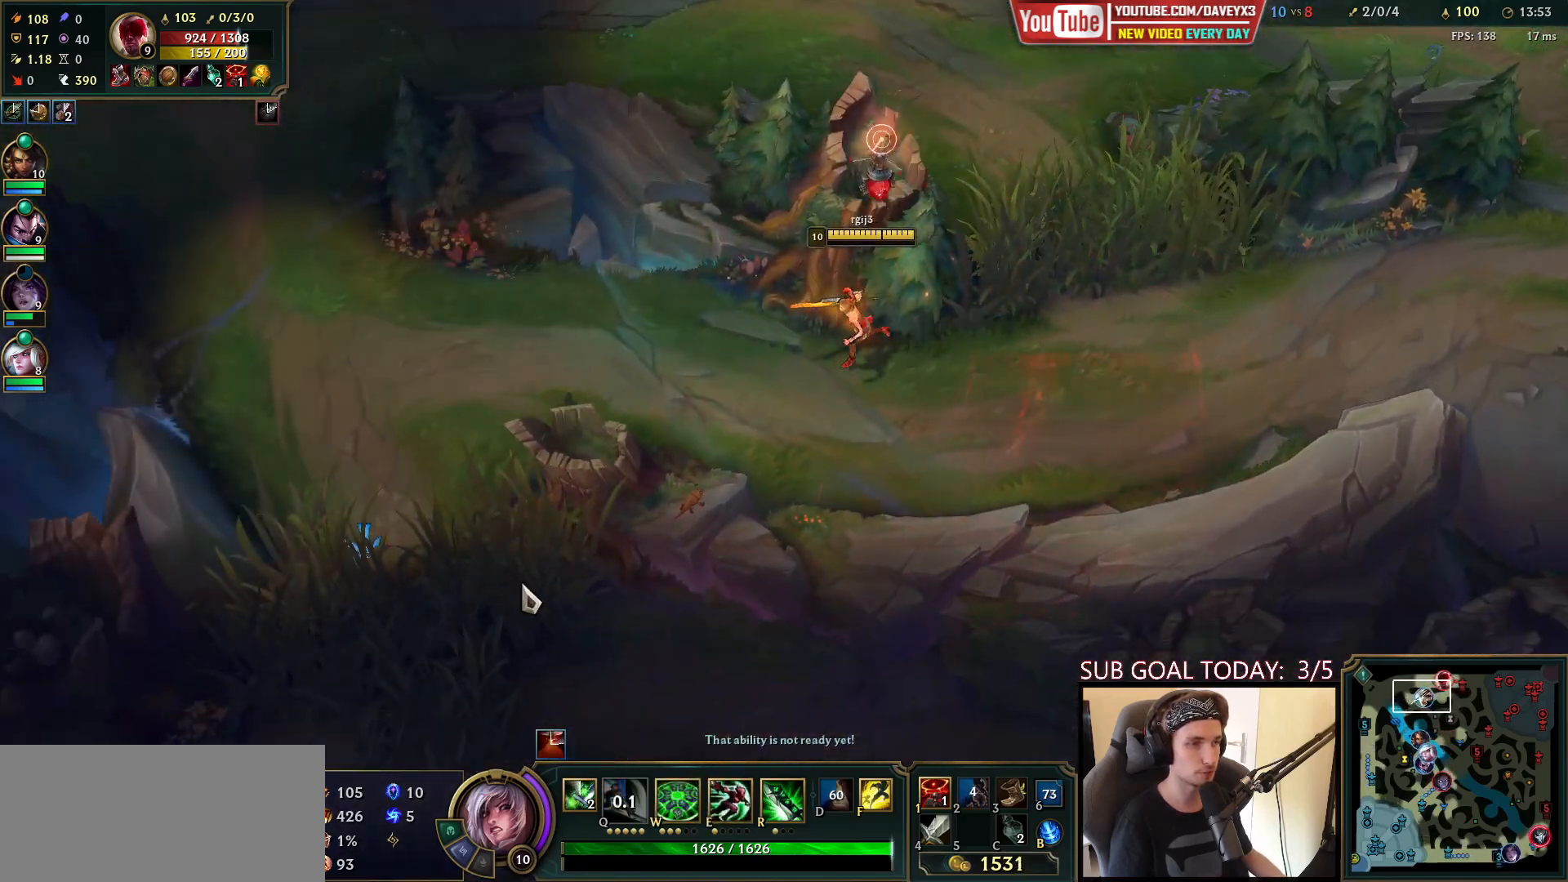
{"keys": [], "mouse": [], "events": []}
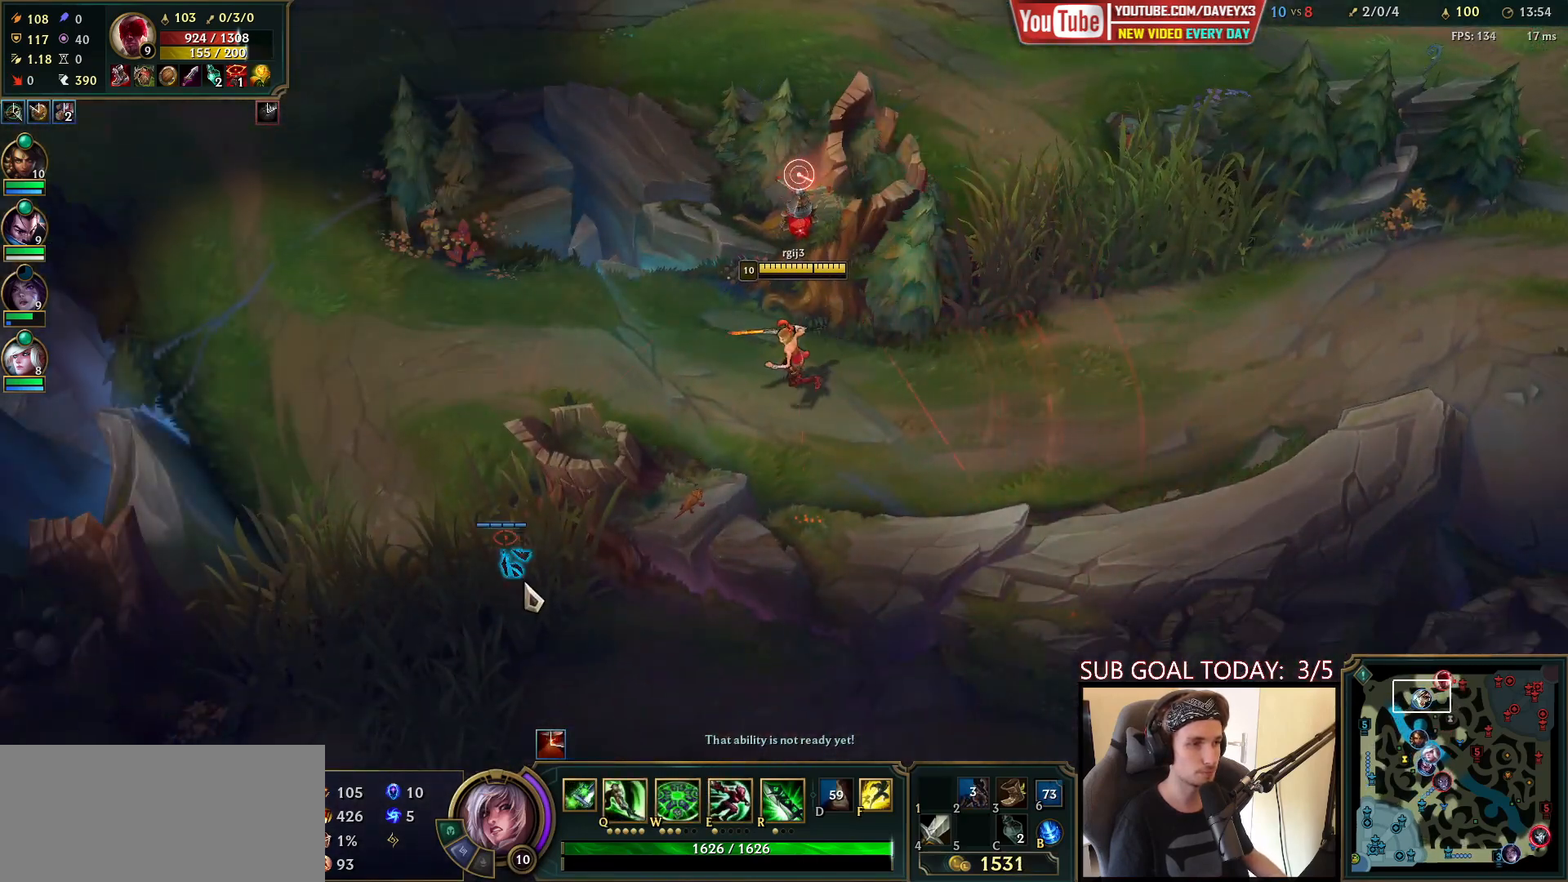
{"keys": ["q"], "mouse": [], "events": [[217, "mouse_right", "down"], [333, "mouse_right", "up"], [367, "q", "down"], [417, "q", "up"], [483, "q", "down"]]}
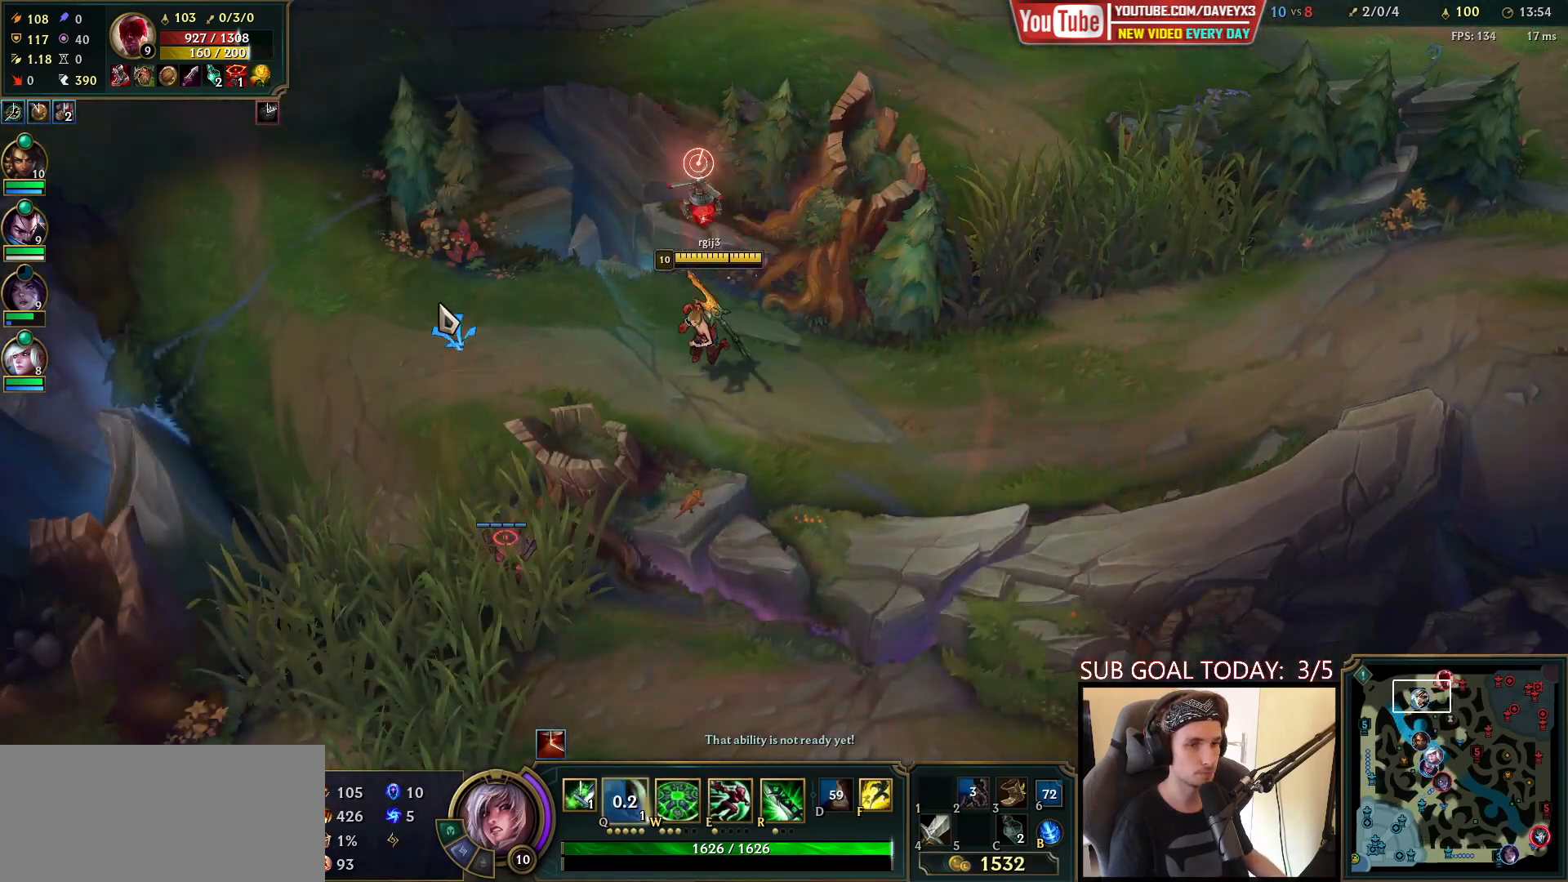
{"keys": [], "mouse": [], "events": [[83, "q", "up"], [150, "mouse_right", "down"], [250, "mouse_right", "up"], [333, "mouse_right", "down"], [433, "mouse_right", "up"]]}
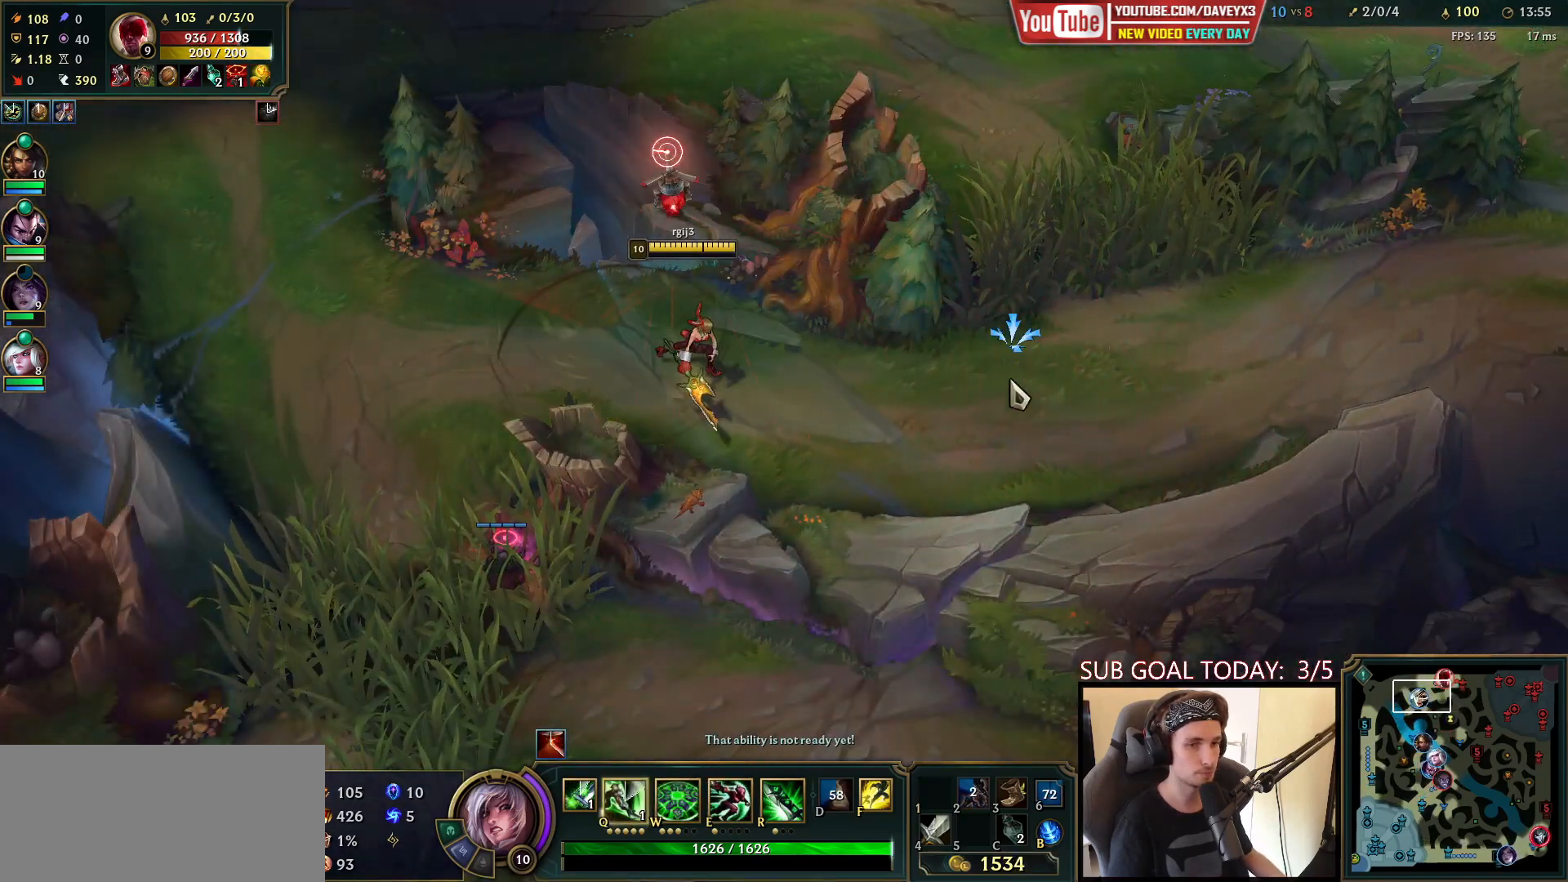
{"keys": [], "mouse": [], "events": []}
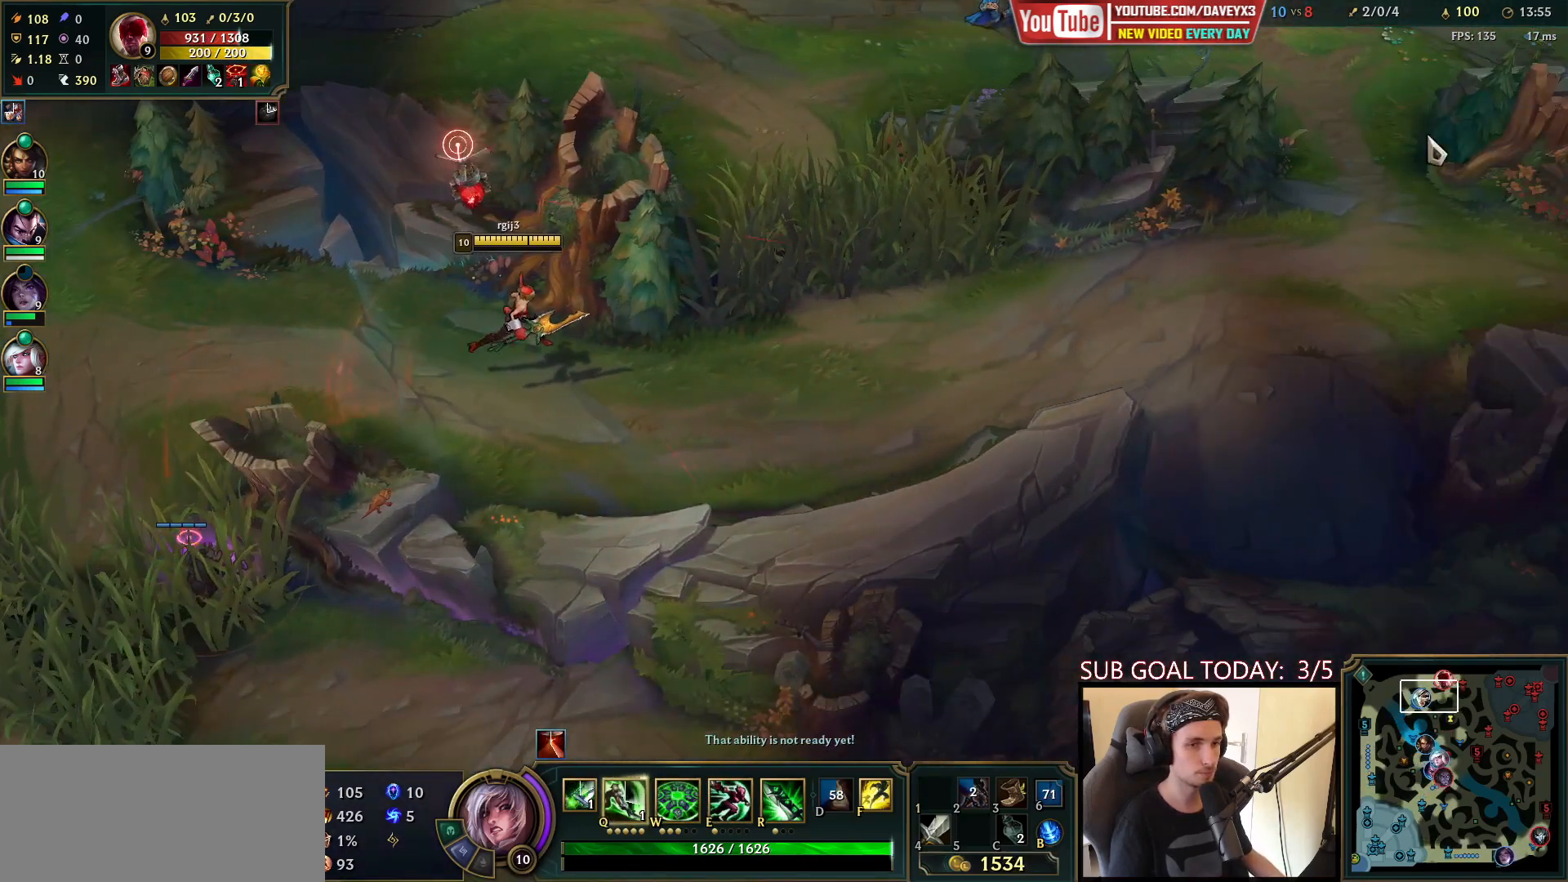
{"keys": [], "mouse": [], "events": [[150, "mouse_right", "down"], [250, "mouse_right", "up"], [317, "mouse_right", "down"], [433, "mouse_right", "up"]]}
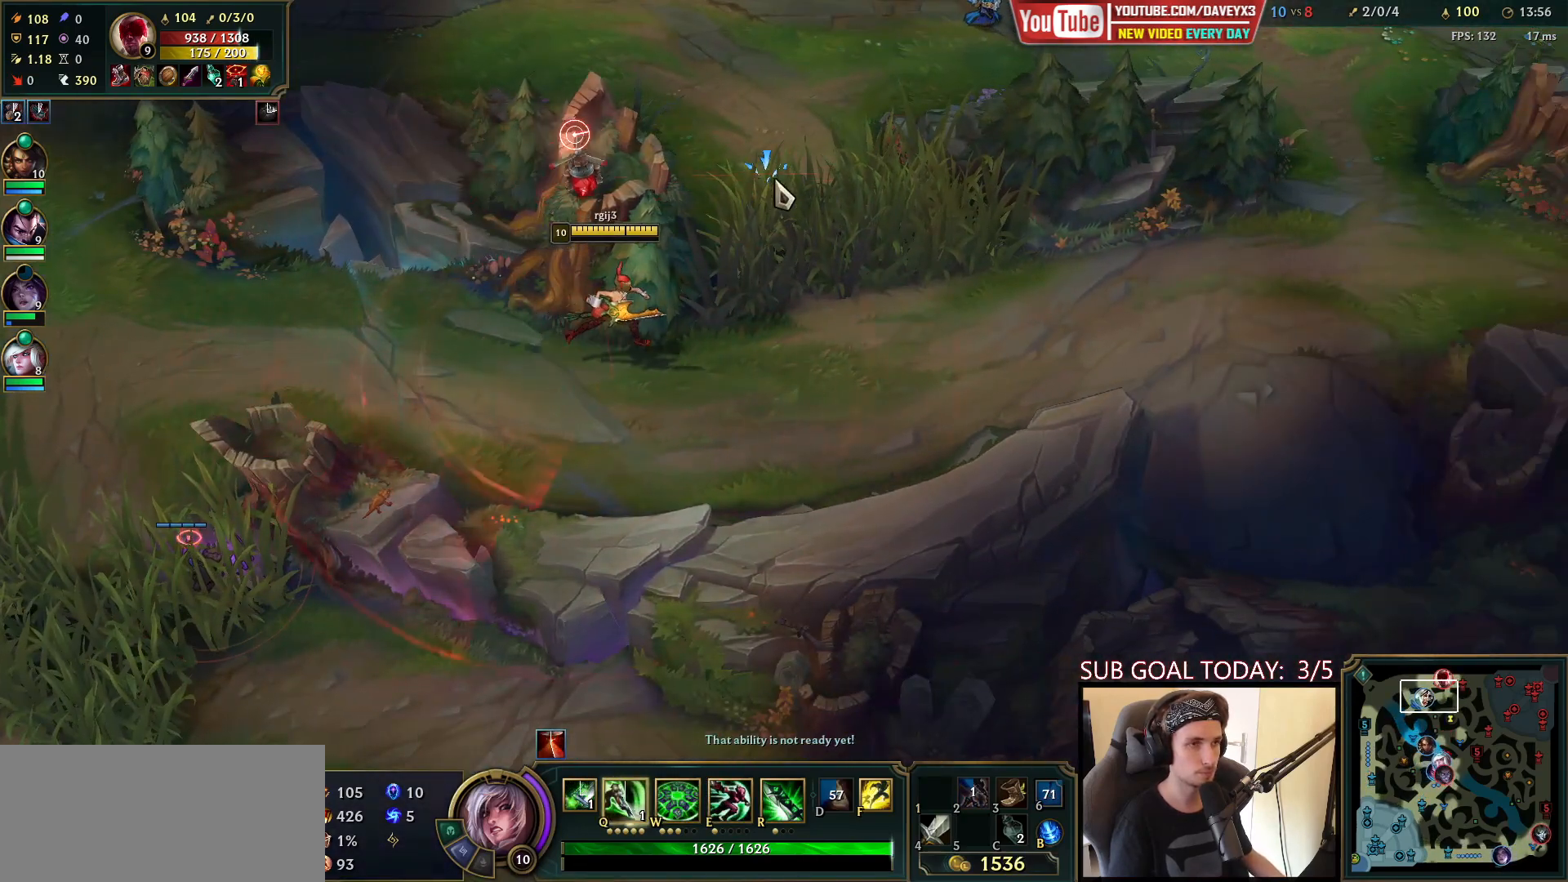
{"keys": [], "mouse": [], "events": []}
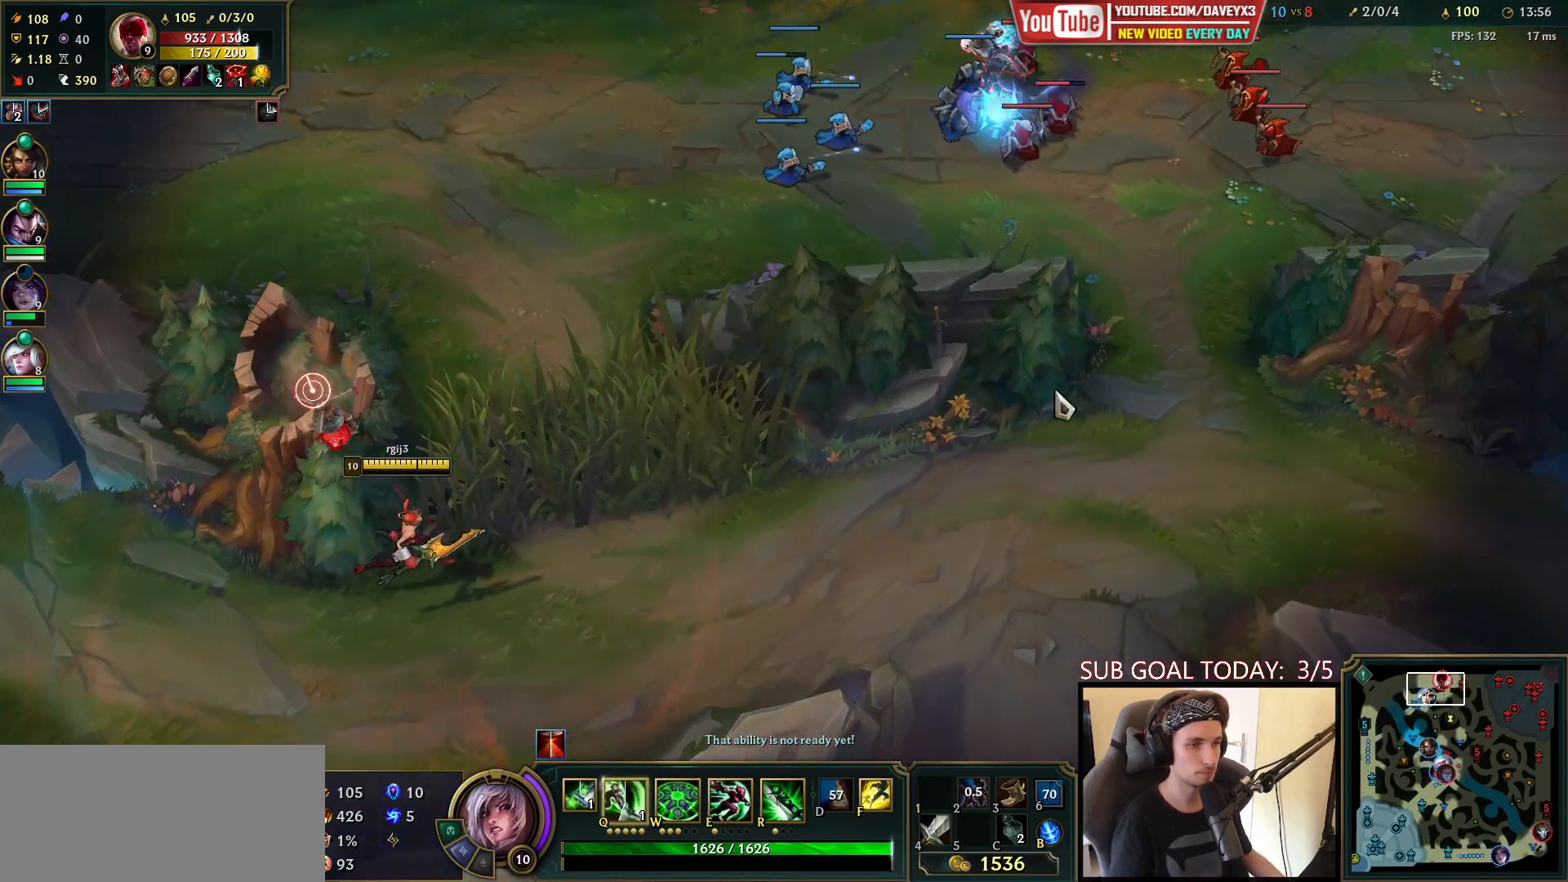
{"keys": [], "mouse": [], "events": [[383, "mouse_right", "down"], [467, "mouse_right", "up"]]}
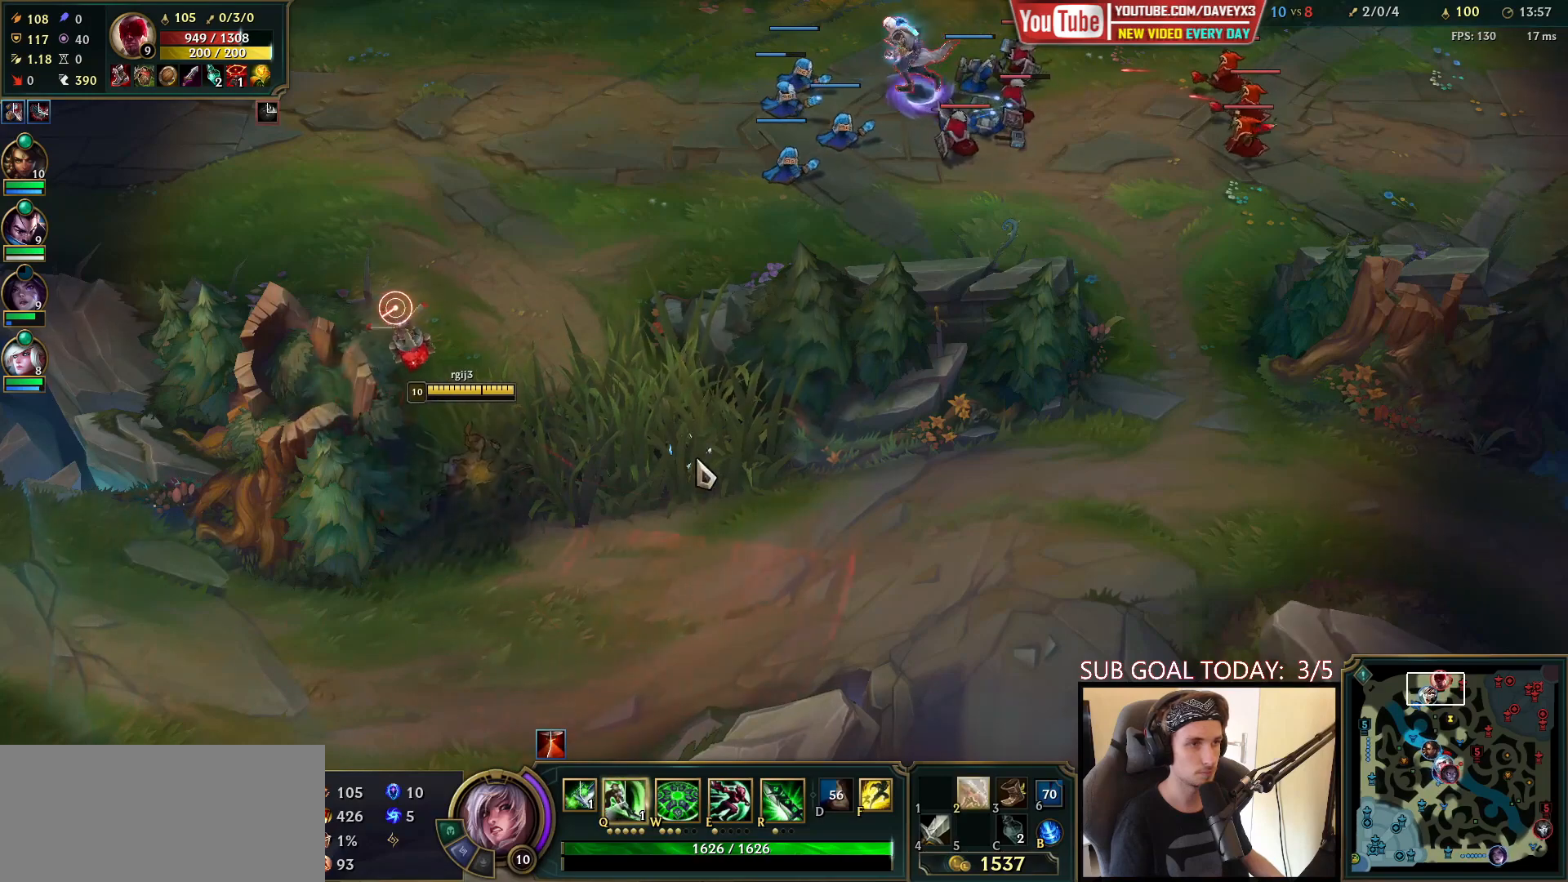
{"keys": [], "mouse": ["right"], "events": [[67, "mouse_right", "down"], [150, "mouse_right", "up"], [267, "mouse_right", "down"], [367, "mouse_right", "up"], [467, "mouse_right", "down"]]}
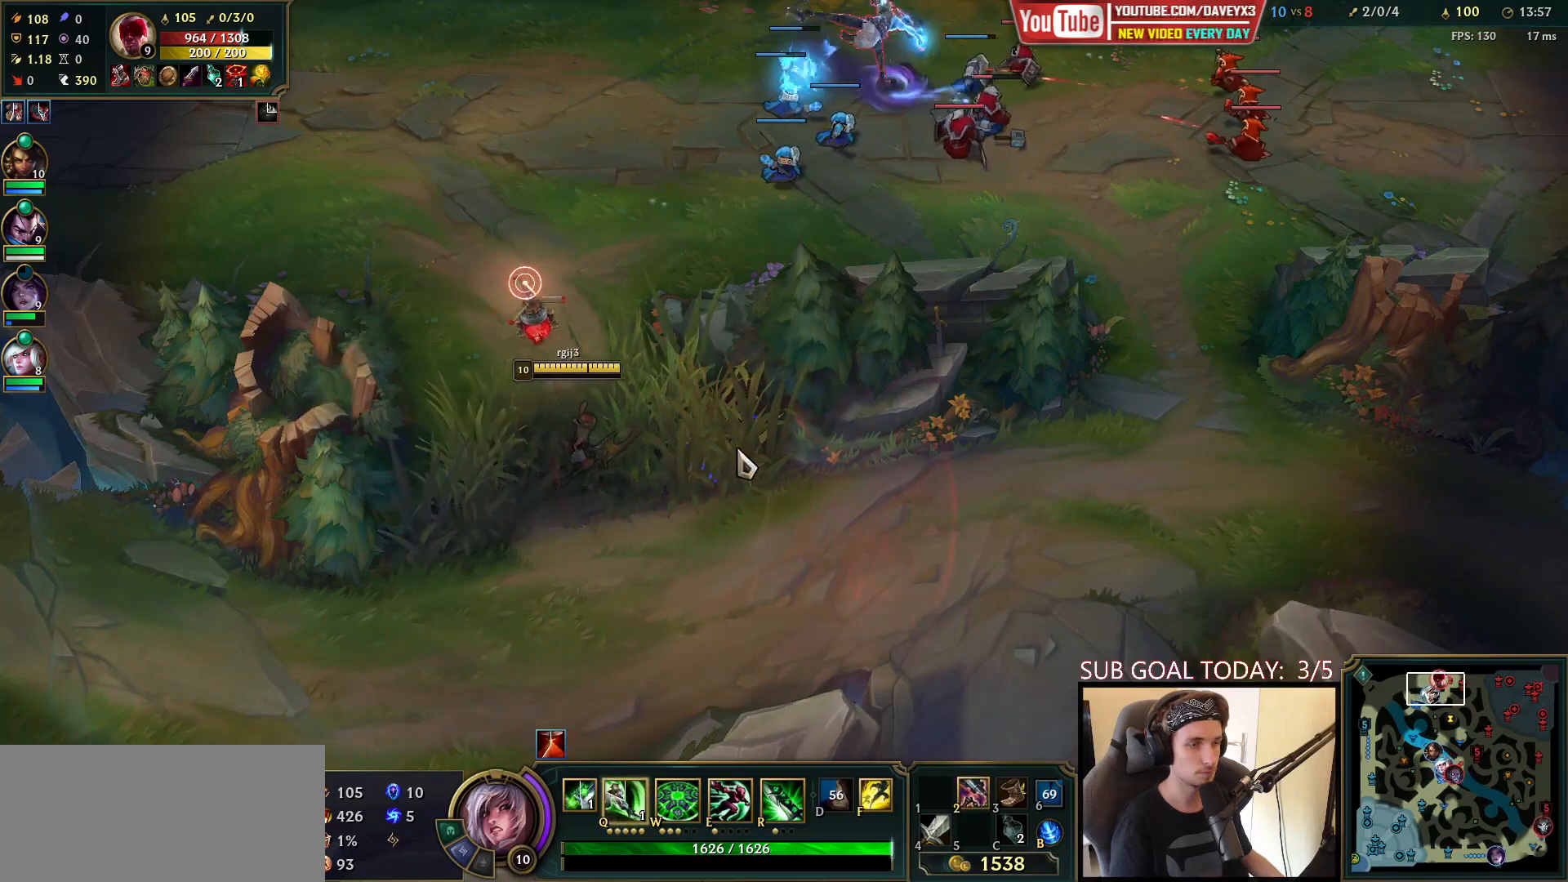
{"keys": ["q"], "mouse": [], "events": [[50, "mouse_right", "up"], [350, "q", "down"], [400, "q", "up"], [467, "q", "down"]]}
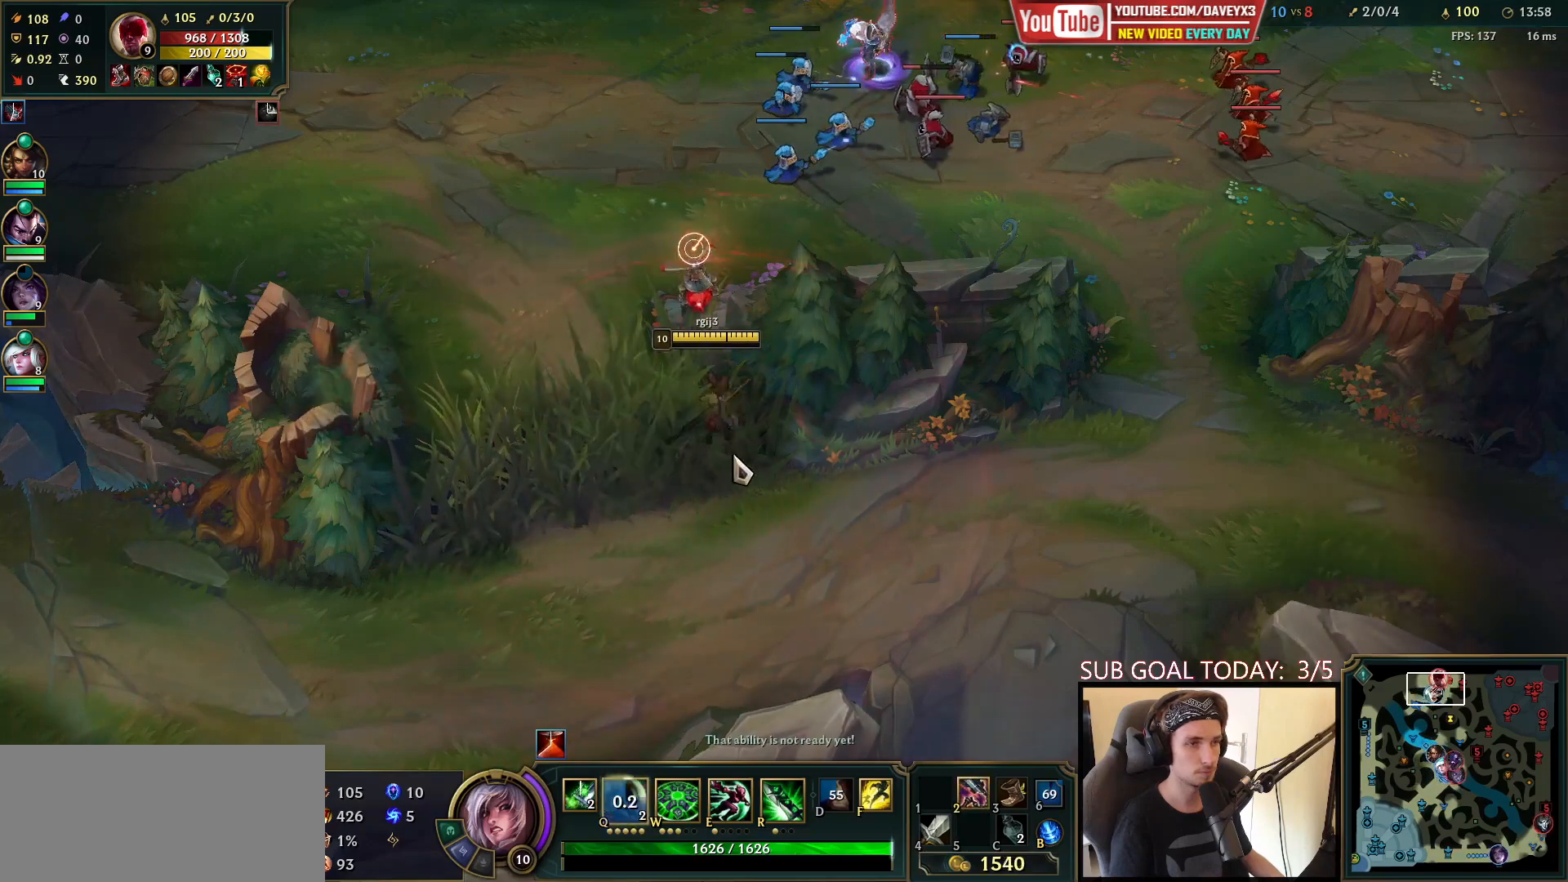
{"keys": [], "mouse": [], "events": [[33, "q", "up"], [150, "mouse_right", "down"], [233, "mouse_right", "up"], [300, "mouse_right", "down"], [383, "mouse_right", "up"]]}
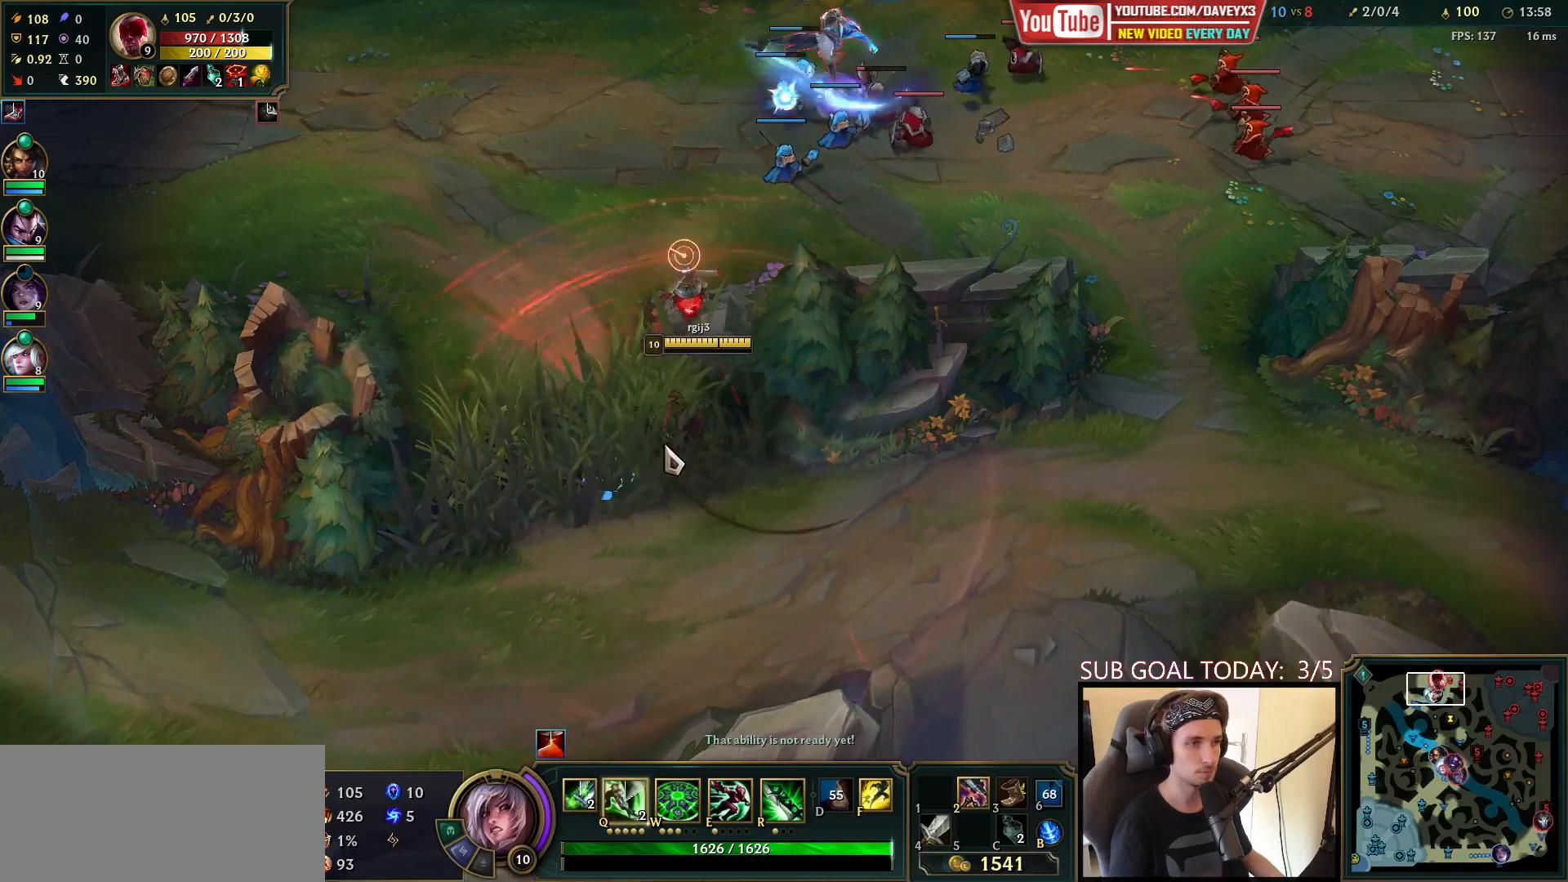
{"keys": [], "mouse": [], "events": [[200, "s", "down"], [317, "s", "up"]]}
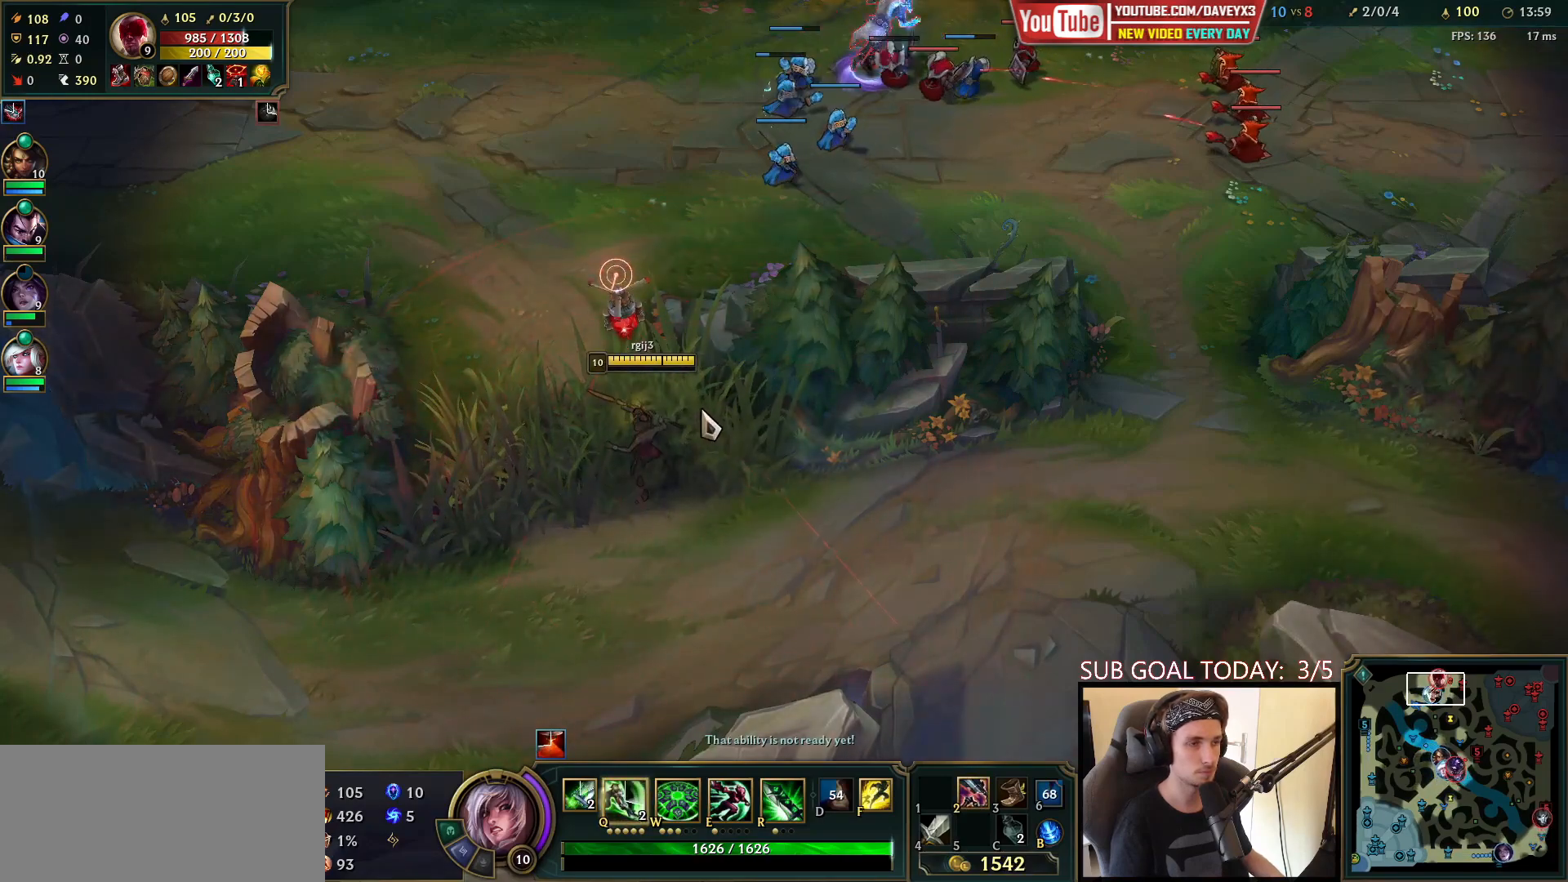
{"keys": [], "mouse": [], "events": [[150, "mouse_right", "down"], [217, "mouse_right", "up"], [333, "mouse_right", "down"], [433, "mouse_right", "up"]]}